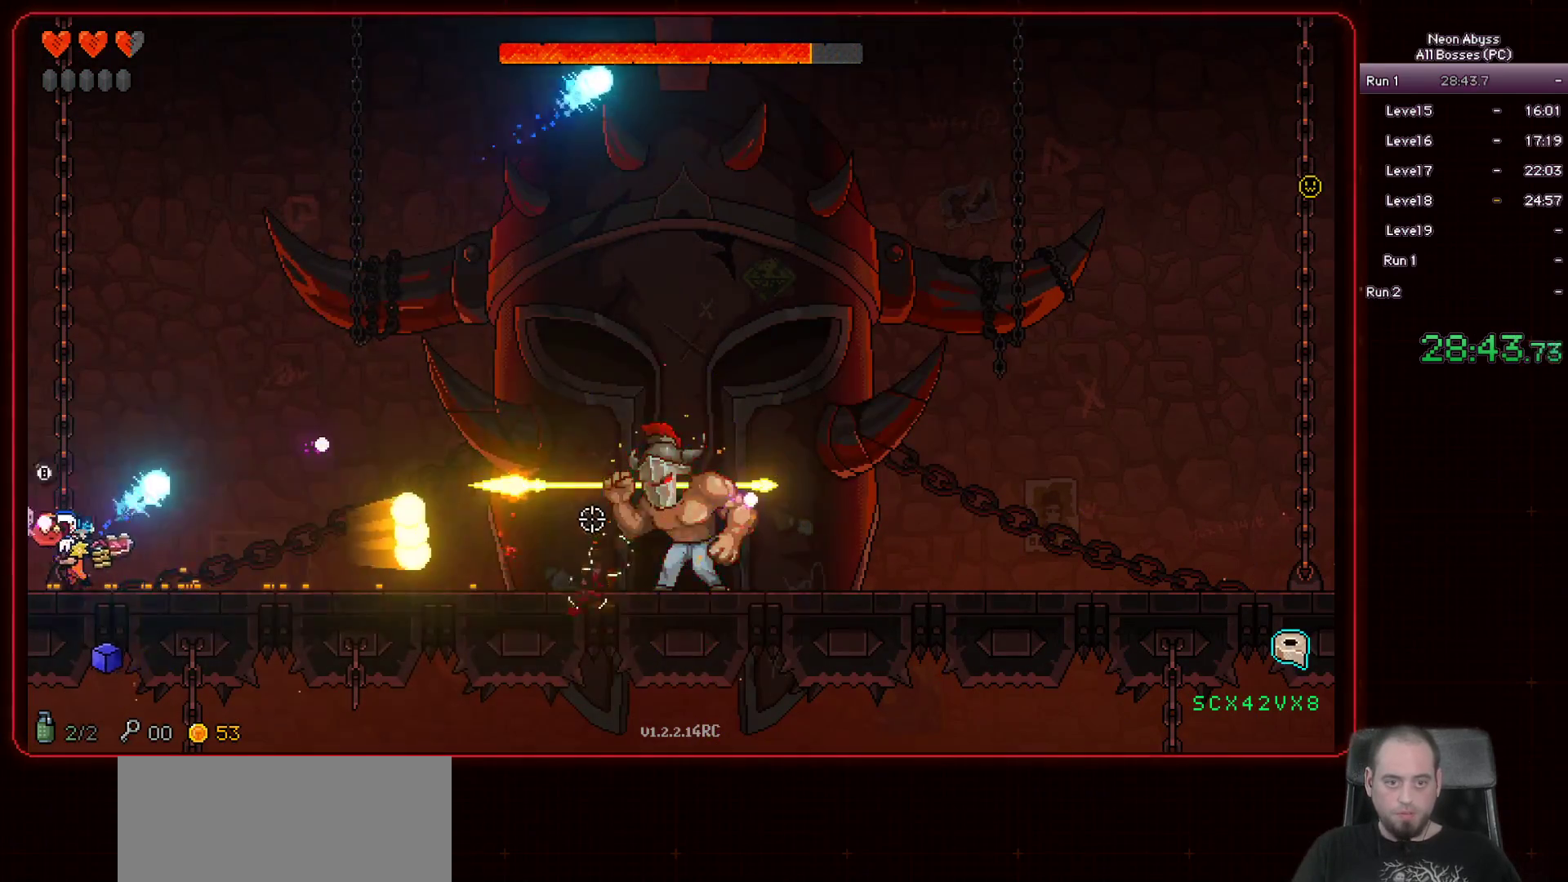
Gameplay with keyboard and mouse; each line is a JSON object with the keys and mouse buttons held at the frame after it. "events" lists presses ("down") and releases ("up") of "a", "d", "e", "escape", "f", "s", "shift", "space", "tab", "w", "mouse_left", "mouse_wheel" and "mouse_right" between this image and that frame as [ms after this image, input, new state], when the widget could be followed in between. "mouse_left", "mouse_wheel", "mouse_right" = the "left", "wheel", "right" buttons of the "mouse" list. No other keys are recorded. "wheel" means that the mouse wheel is clicked or scrolled. Mouse movement is not recorded.
{"keys": [], "mouse": ["left"], "events": [[116, "a", "up"]]}
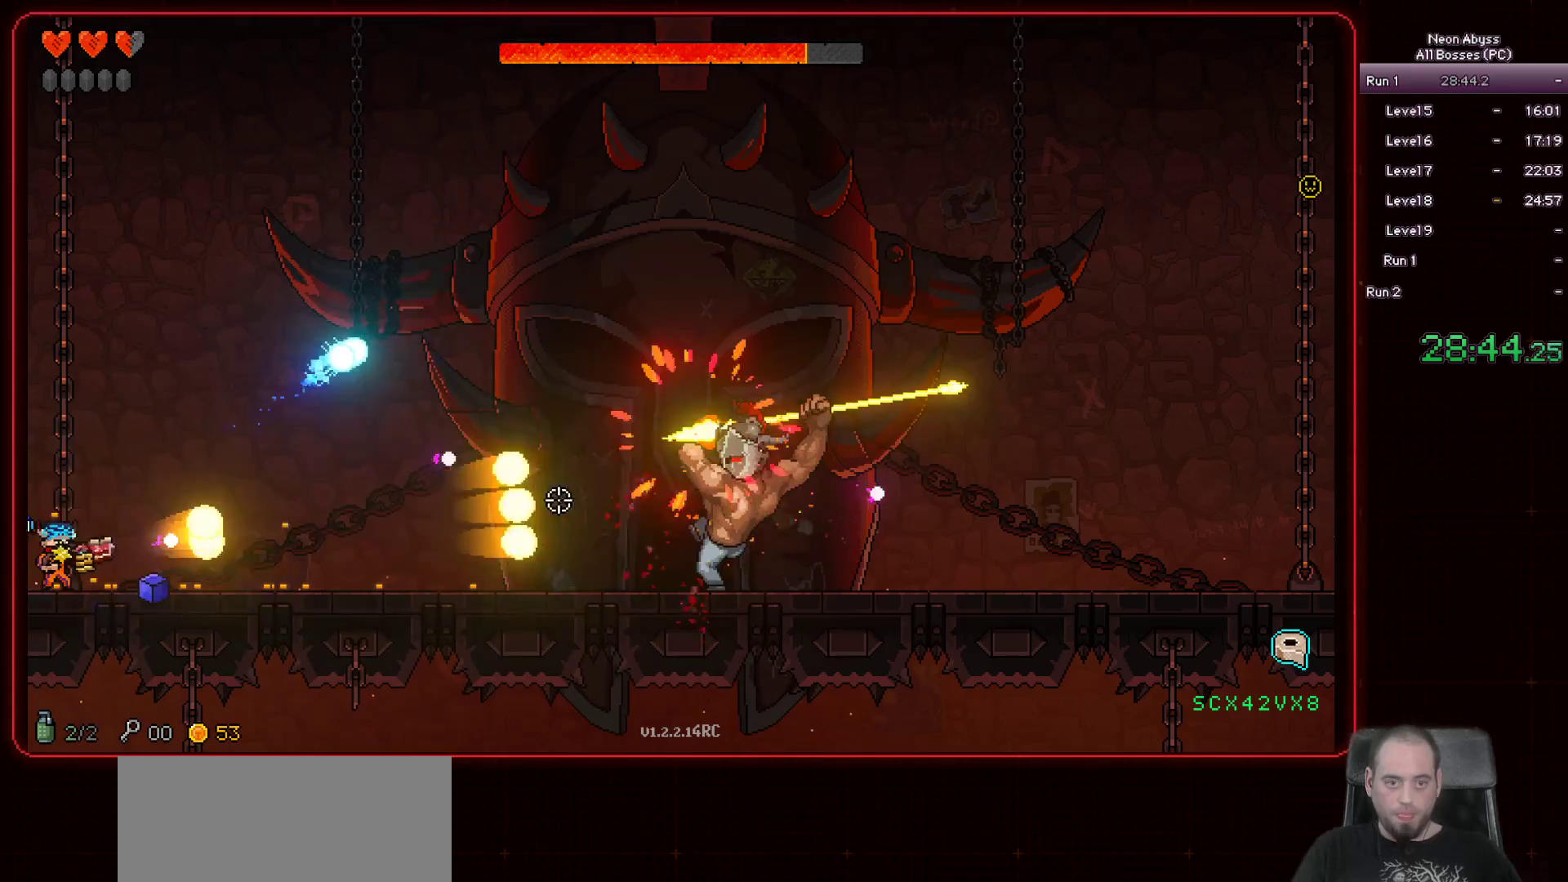
{"keys": [], "mouse": ["left"], "events": [[17, "space", "down"], [334, "space", "up"]]}
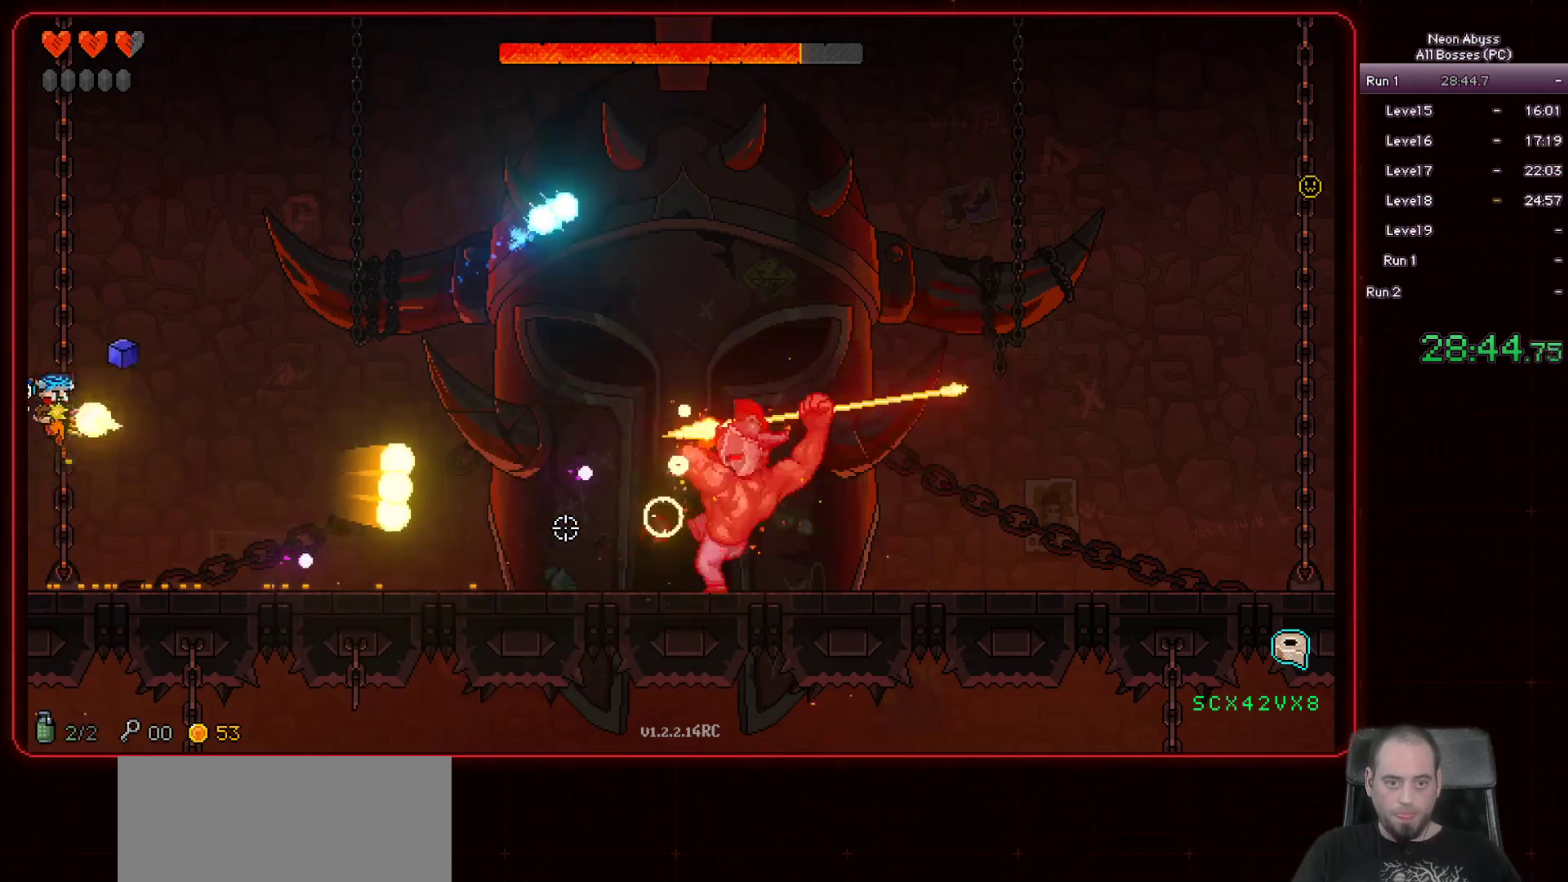
{"keys": [], "mouse": ["left"], "events": [[200, "space", "down"], [350, "space", "up"], [367, "space", "down"], [500, "space", "up"]]}
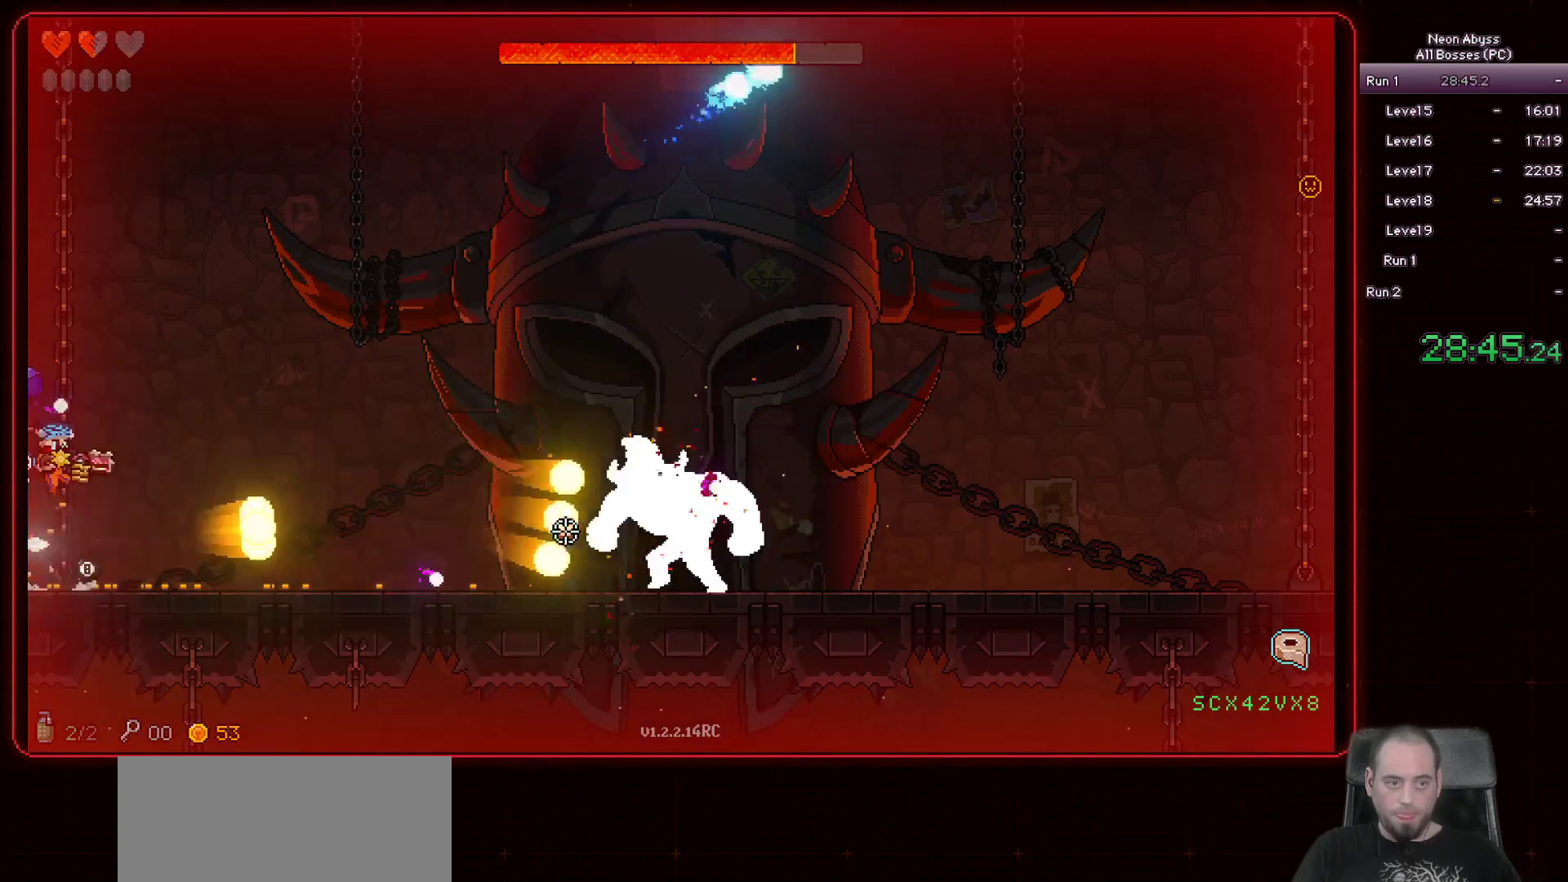
{"keys": ["d"], "mouse": ["left"], "events": [[350, "d", "down"]]}
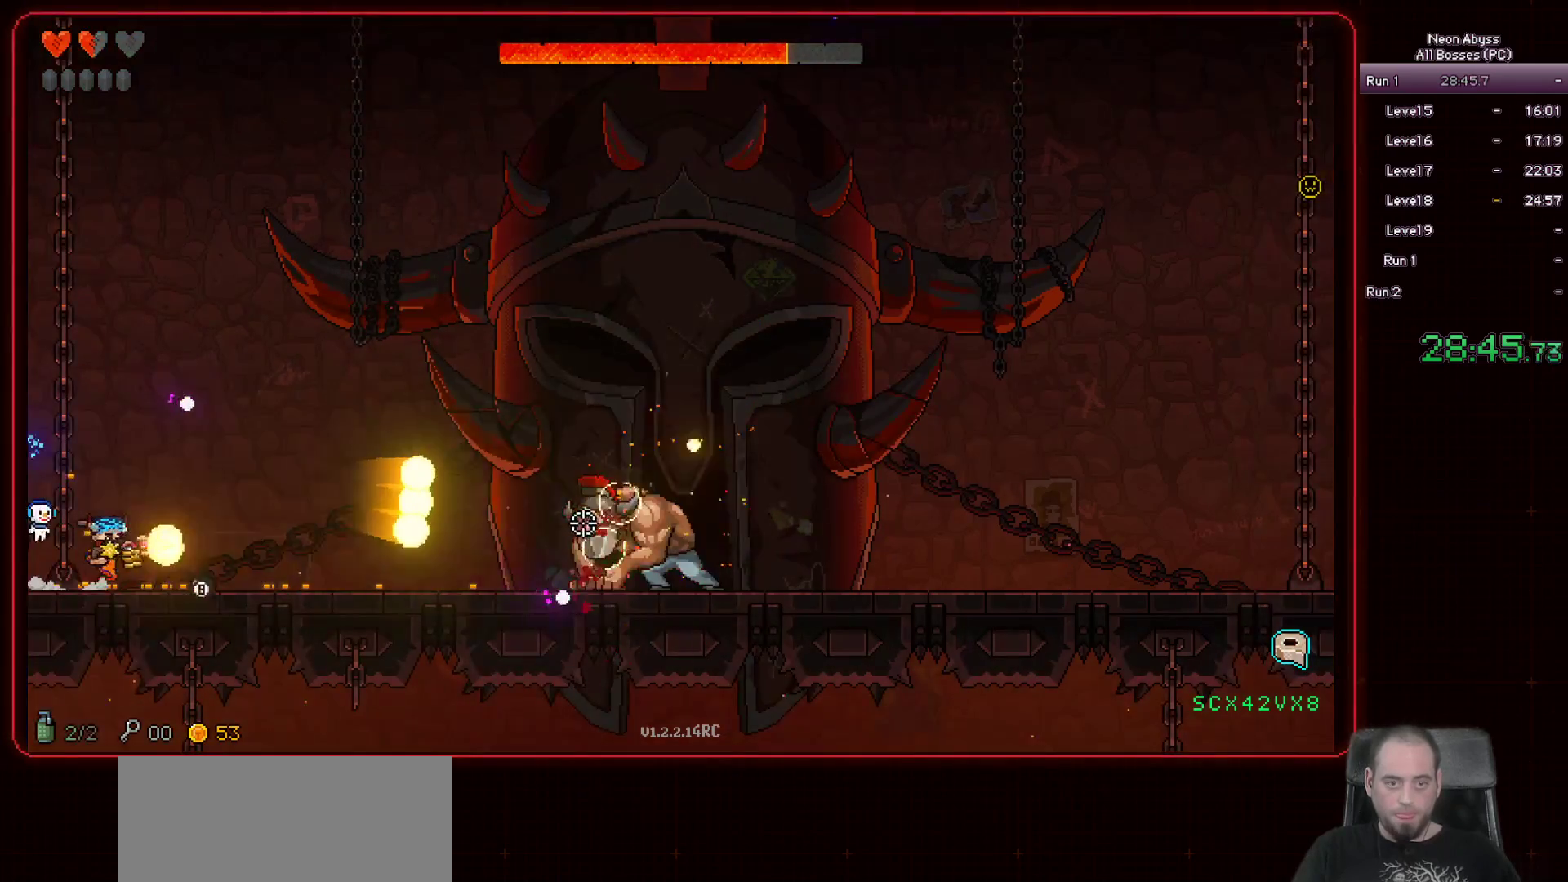
{"keys": ["a"], "mouse": ["left"], "events": [[16, "d", "up"], [400, "a", "down"]]}
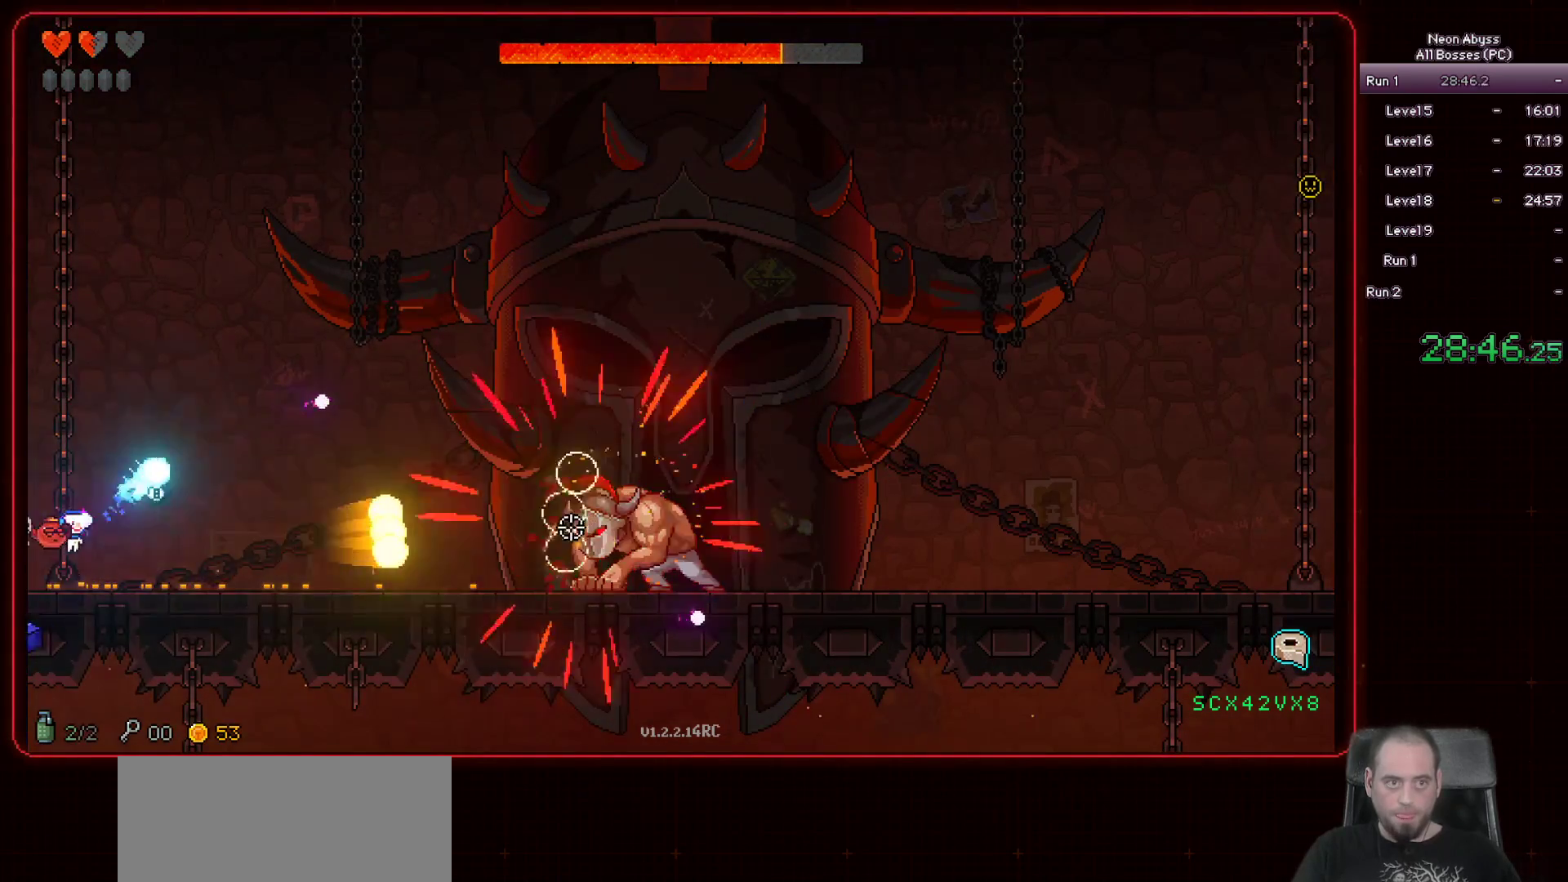
{"keys": [], "mouse": ["left"], "events": [[50, "a", "up"]]}
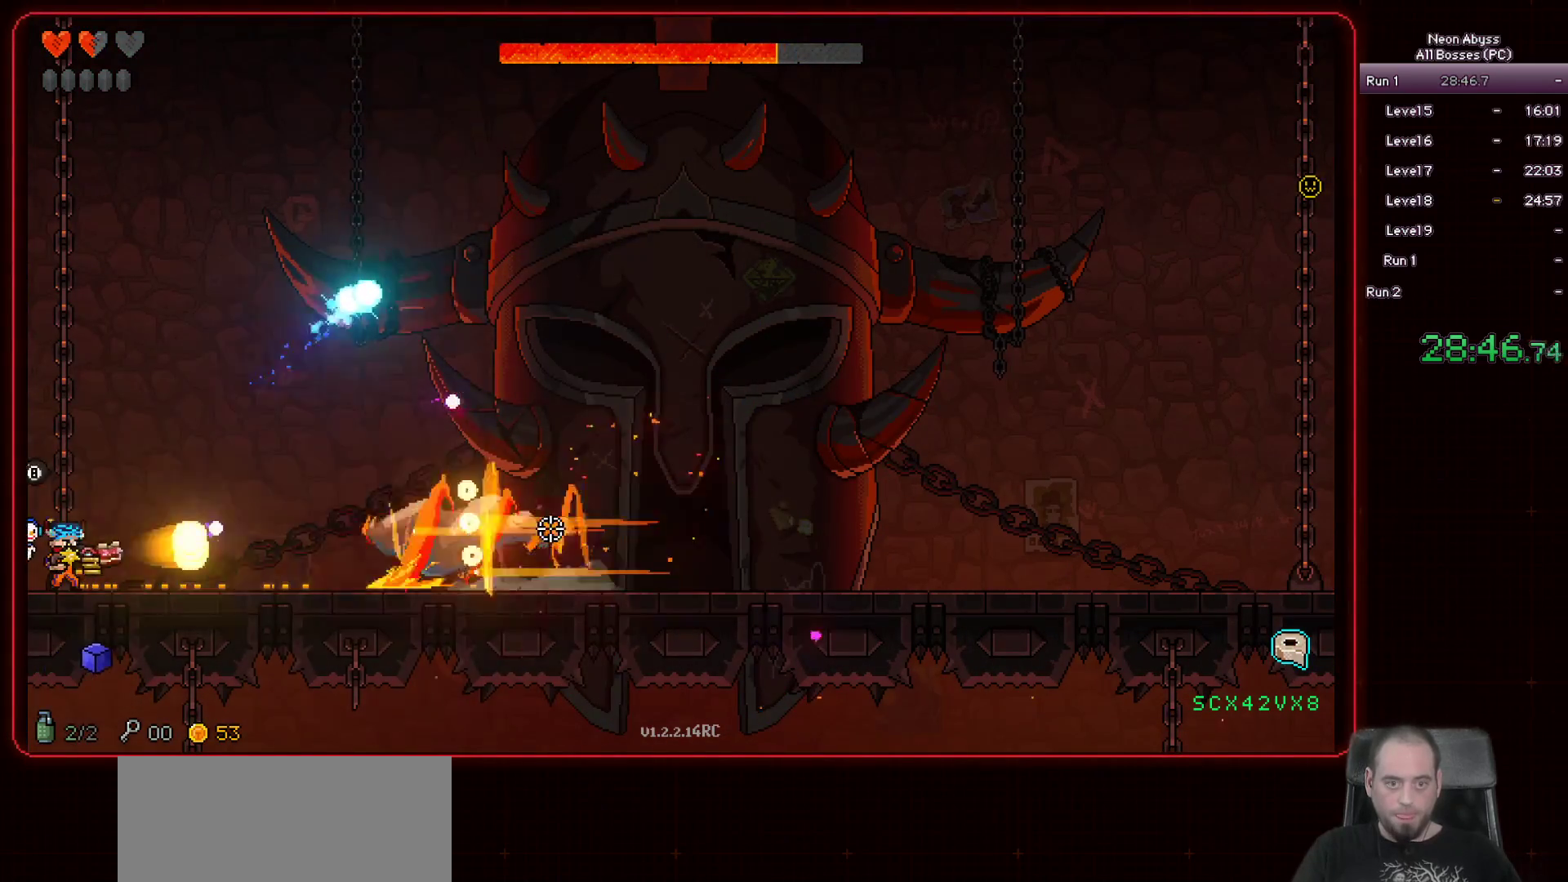
{"keys": [], "mouse": ["left"], "events": [[333, "shift", "down"], [450, "shift", "up"]]}
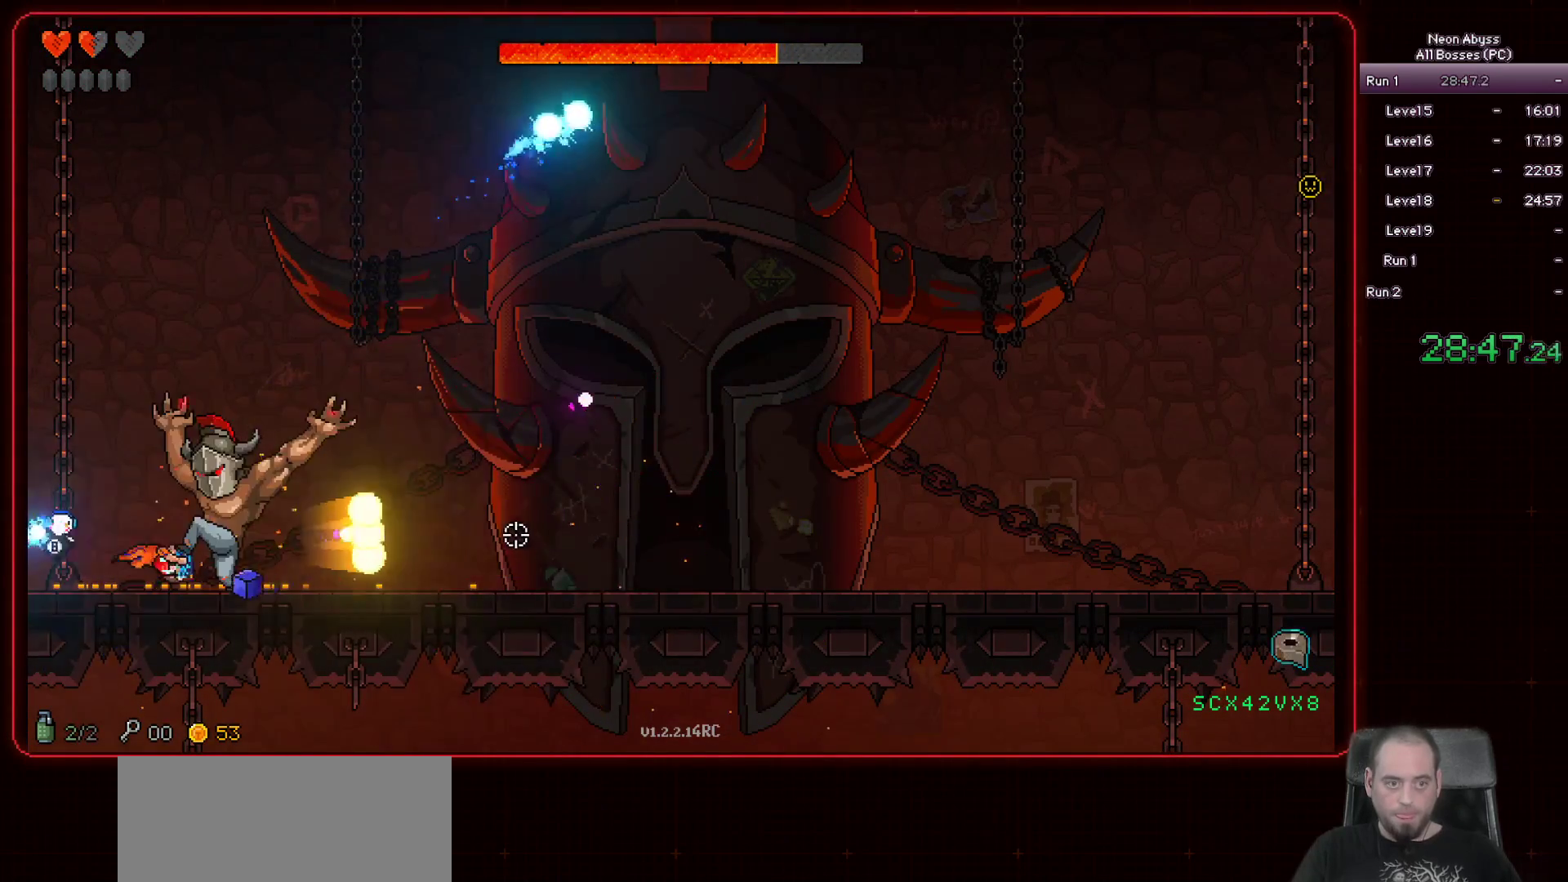
{"keys": ["d"], "mouse": ["left"], "events": [[117, "d", "down"]]}
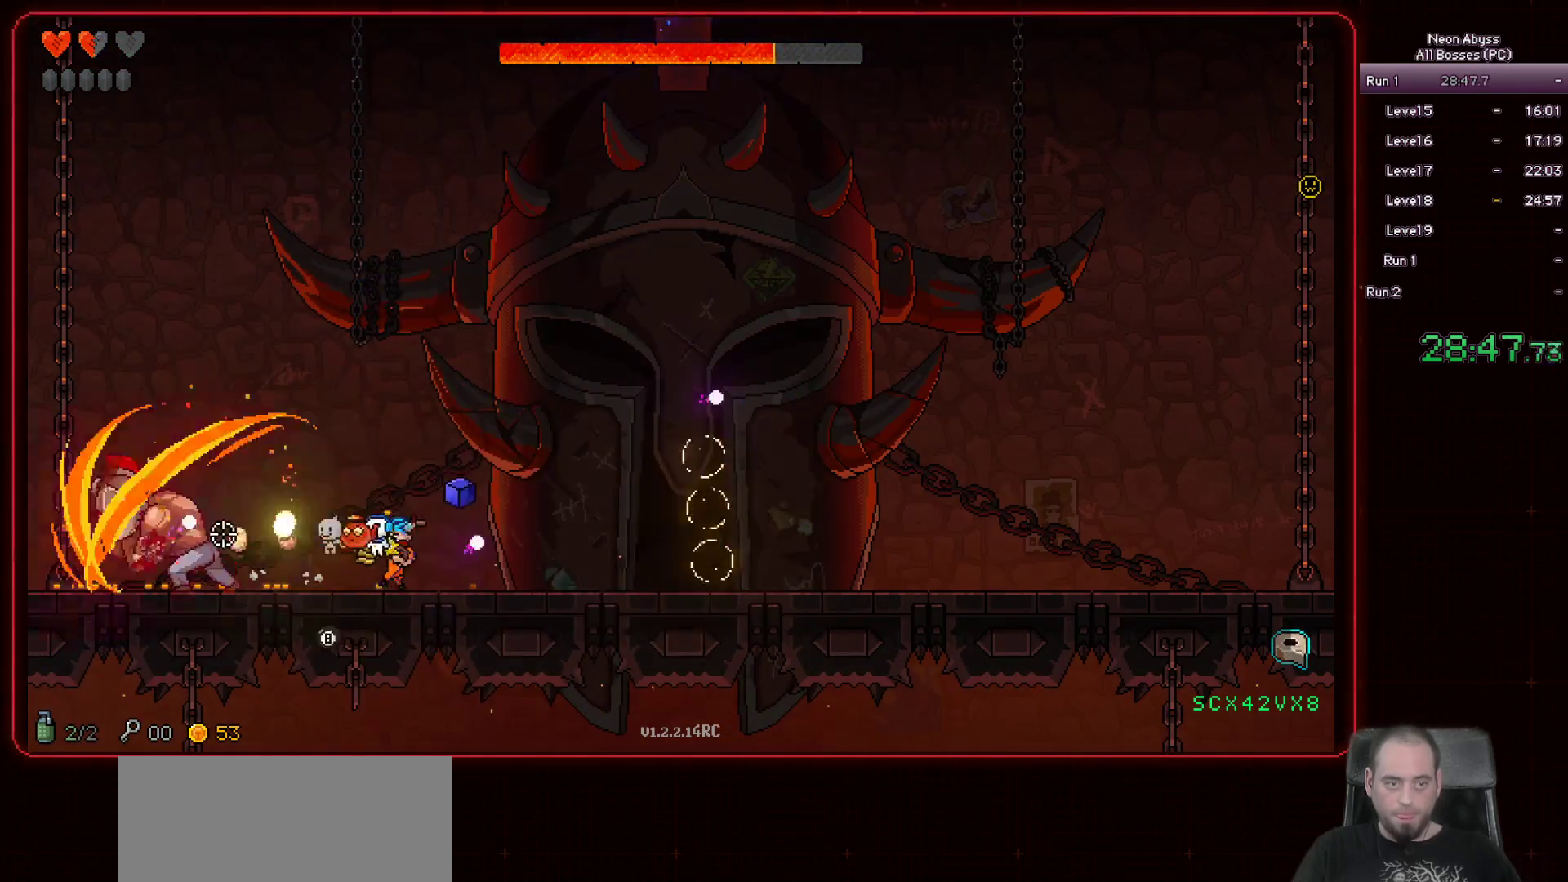
{"keys": [], "mouse": ["left"], "events": [[383, "d", "up"]]}
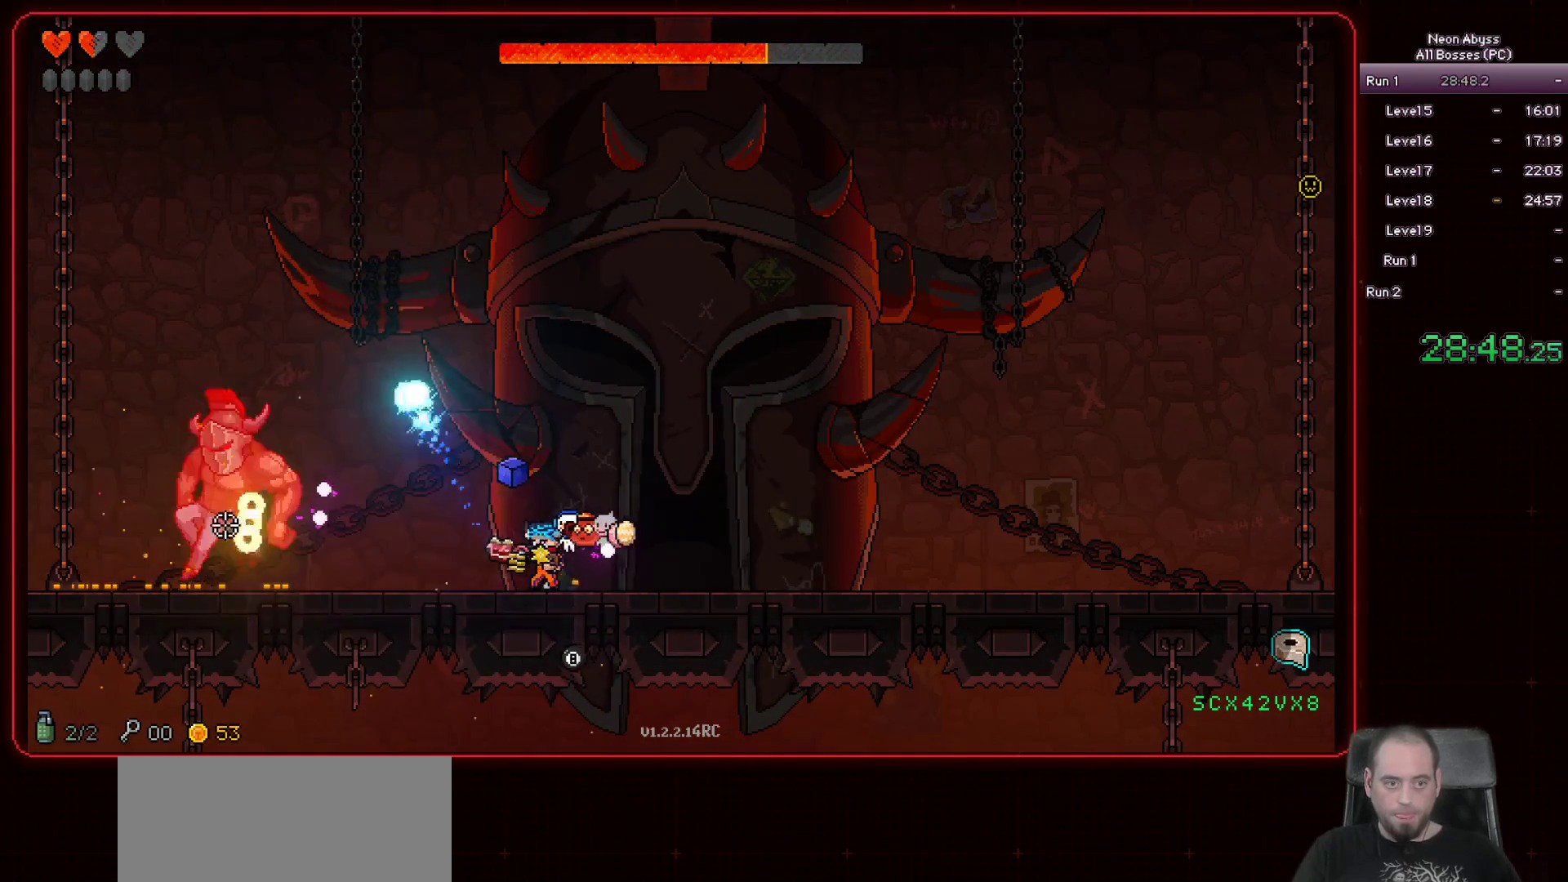
{"keys": [], "mouse": ["left"], "events": [[50, "a", "down"], [134, "a", "up"], [167, "d", "down"], [467, "d", "up"]]}
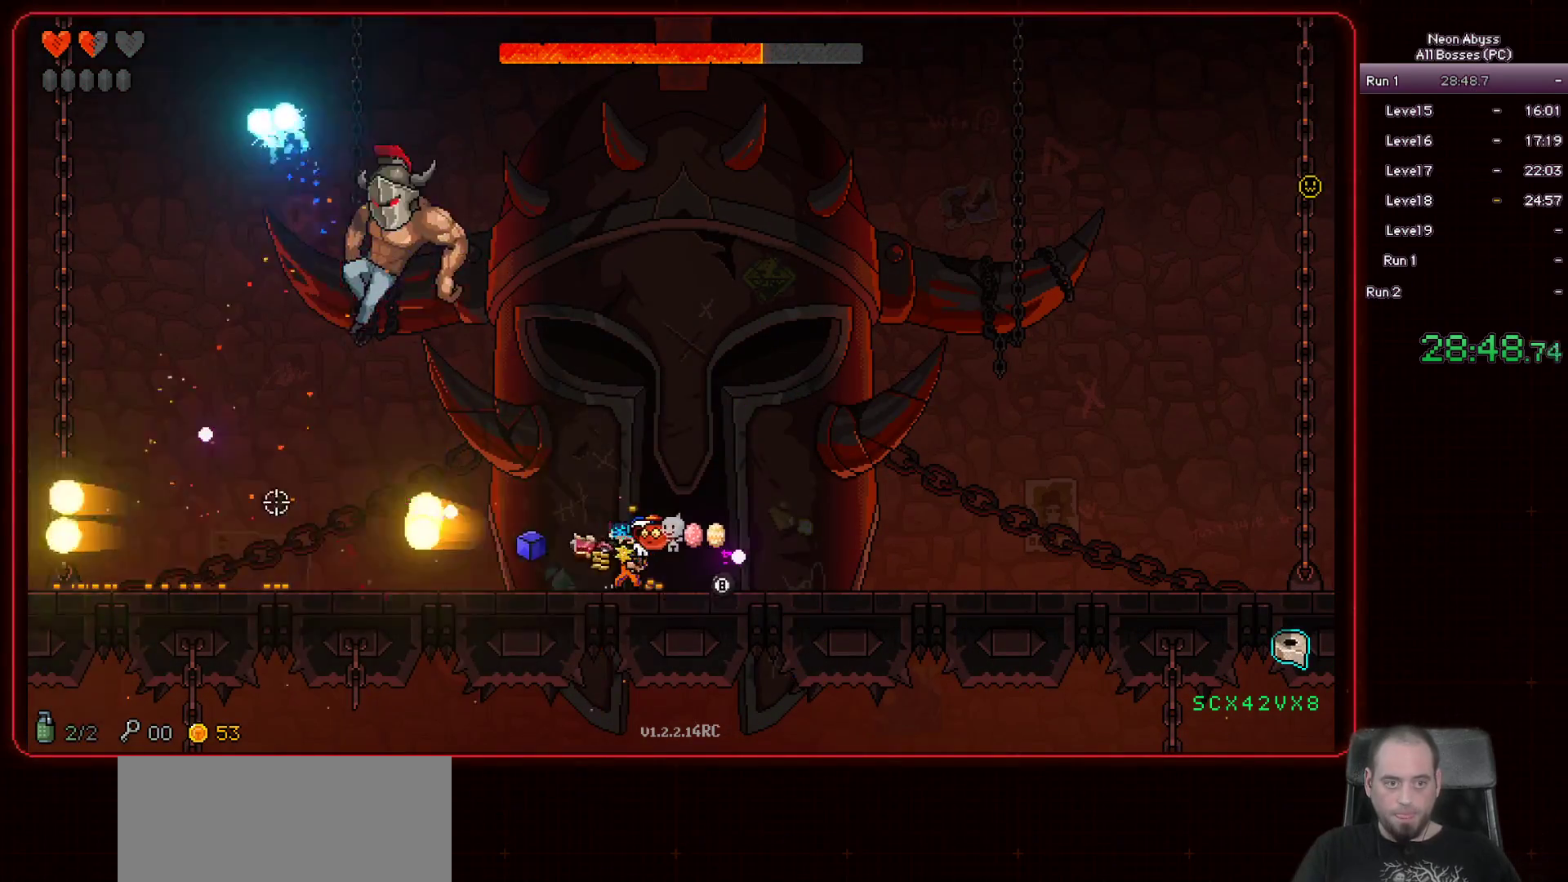
{"keys": ["d"], "mouse": ["left"], "events": [[16, "d", "down"]]}
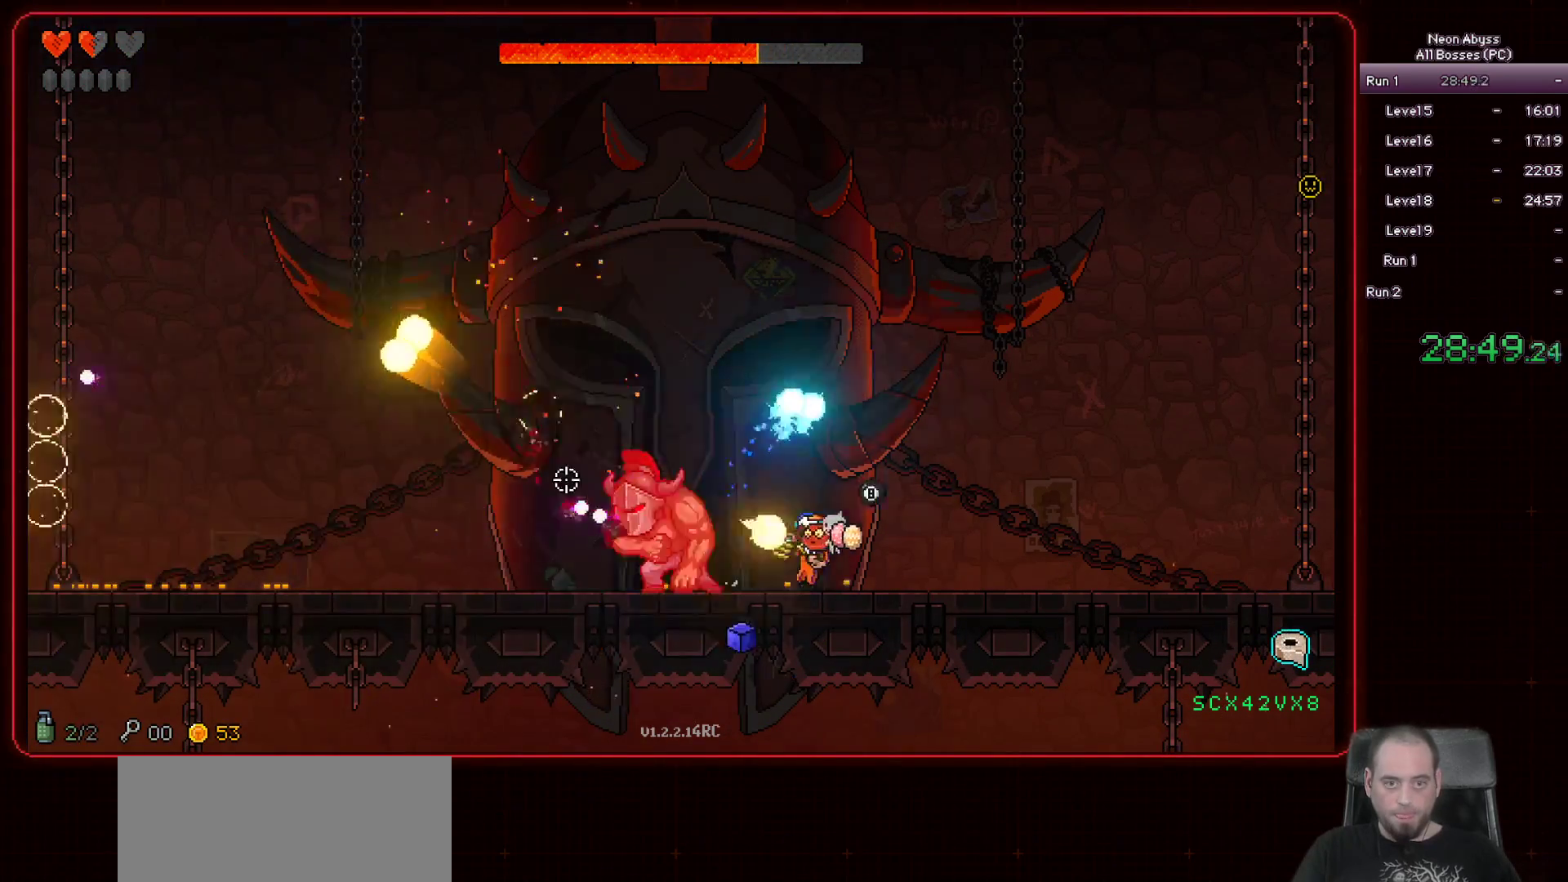
{"keys": ["a"], "mouse": ["left"], "events": [[17, "shift", "down"], [150, "shift", "up"], [384, "d", "up"], [434, "a", "down"]]}
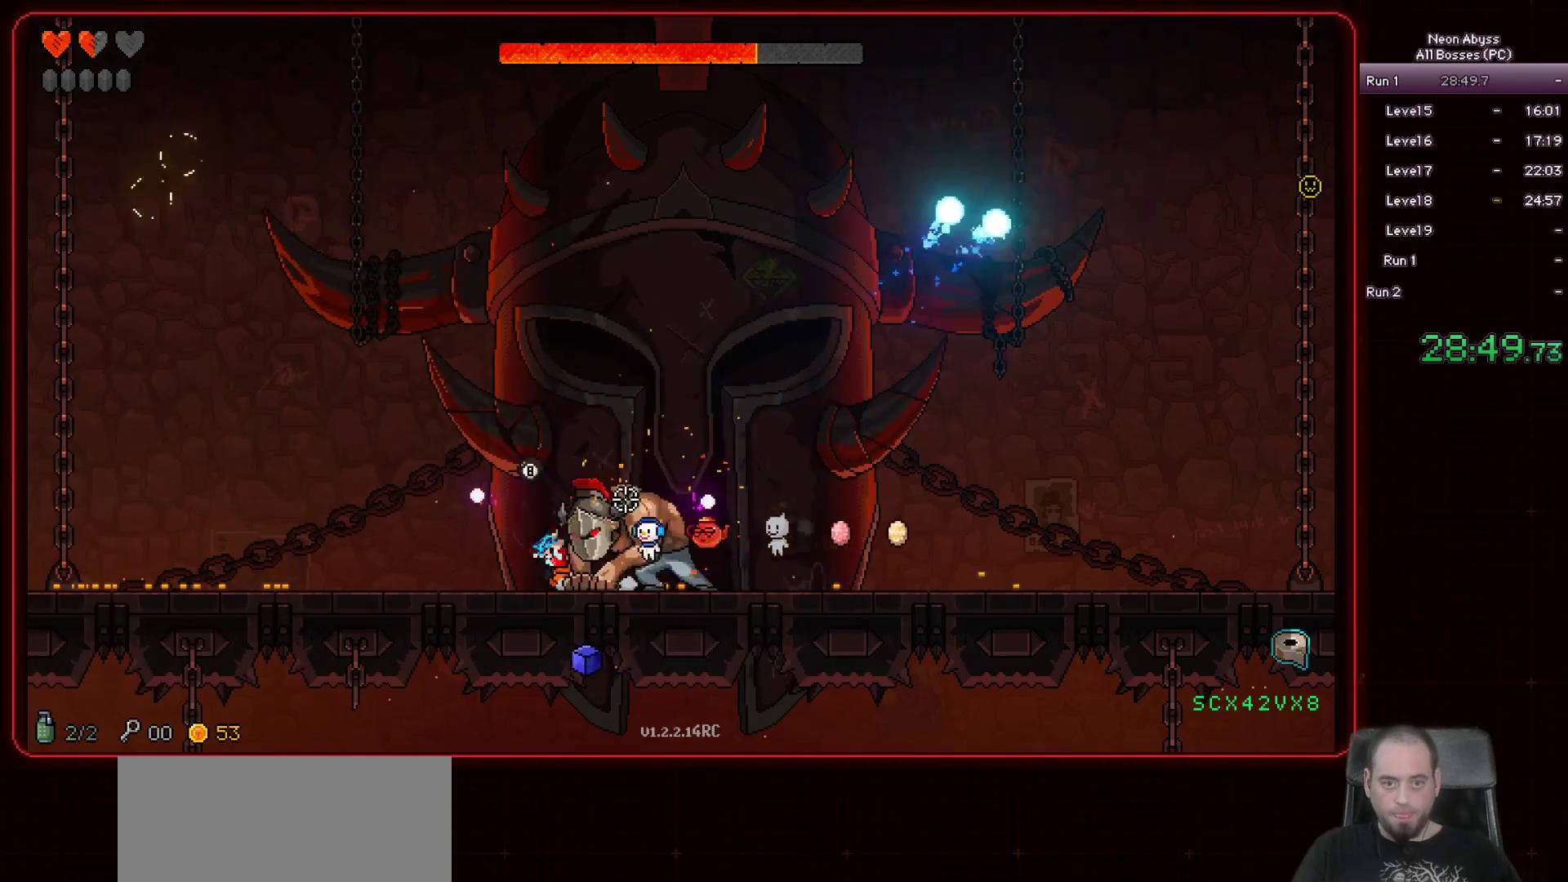
{"keys": ["a"], "mouse": ["left"], "events": []}
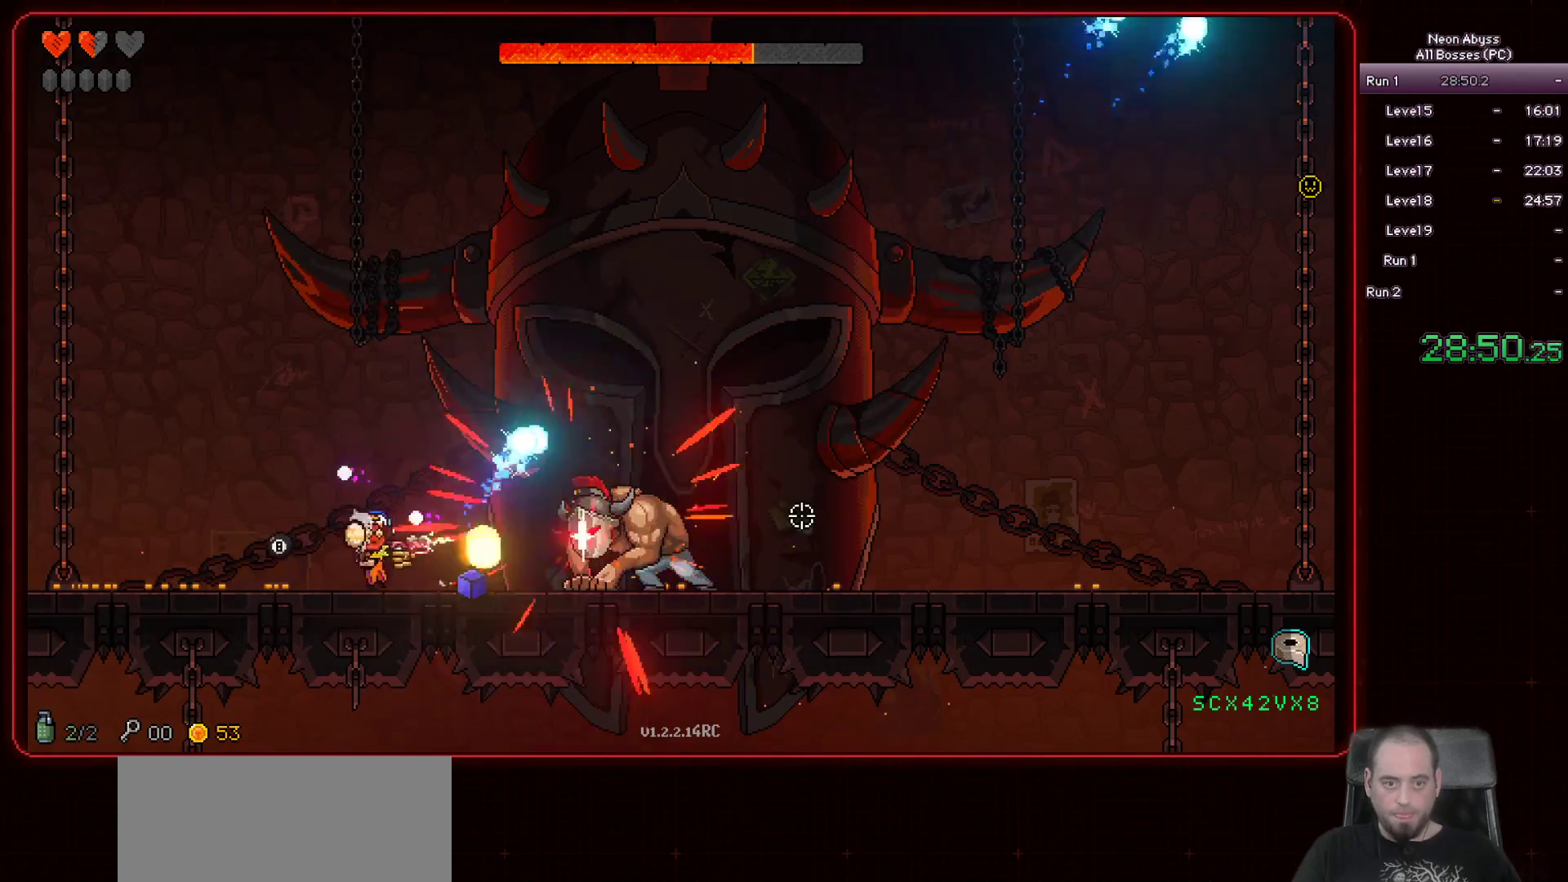
{"keys": [], "mouse": ["left"], "events": [[484, "a", "up"]]}
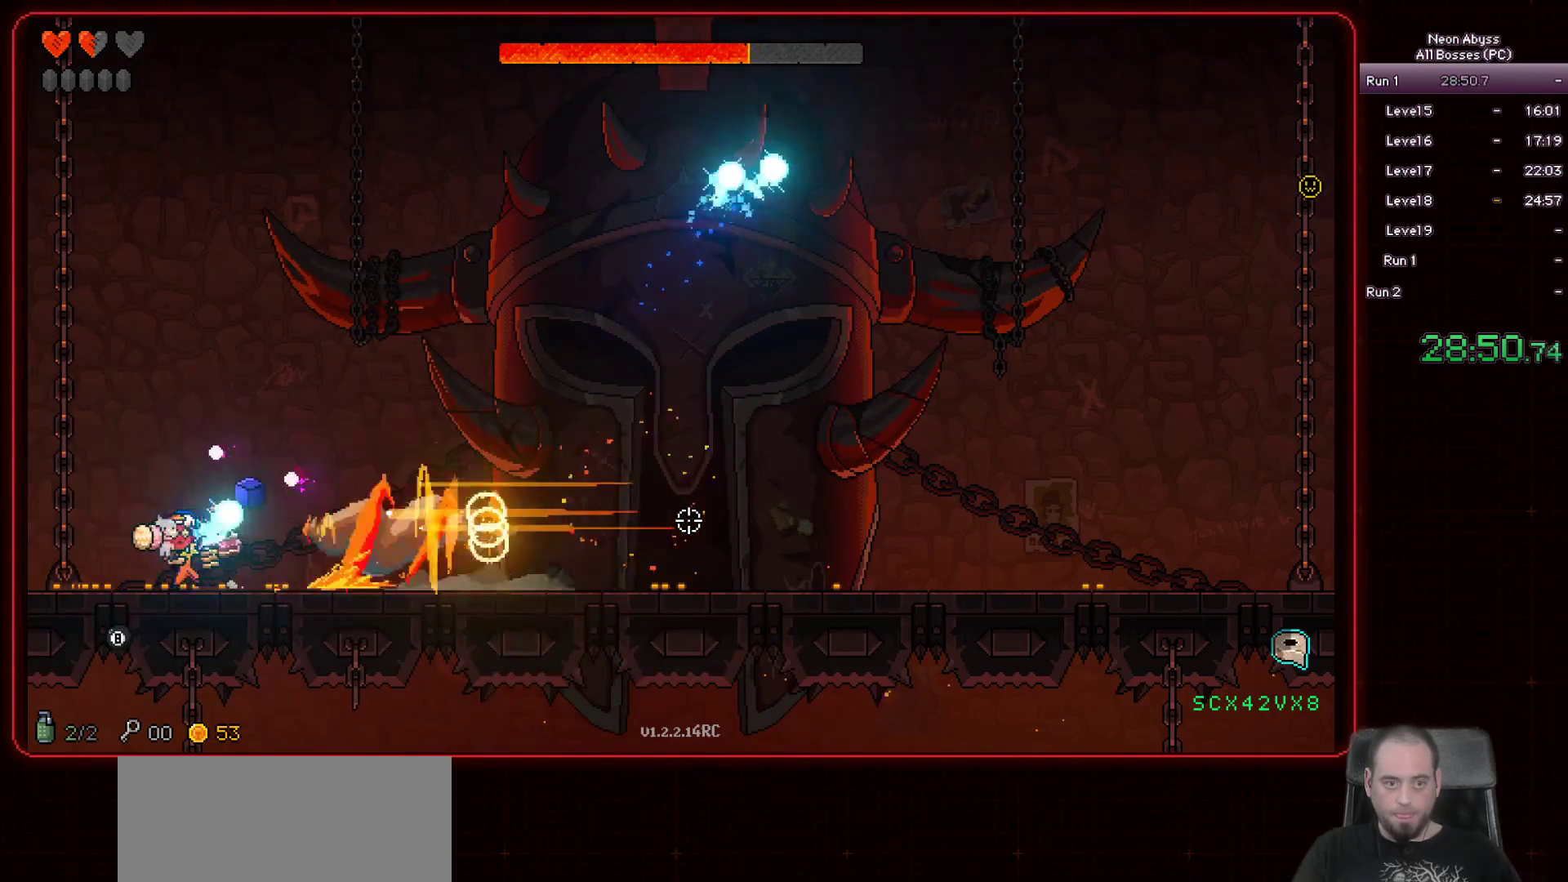
{"keys": [], "mouse": ["left"], "events": [[33, "shift", "down"], [183, "shift", "up"]]}
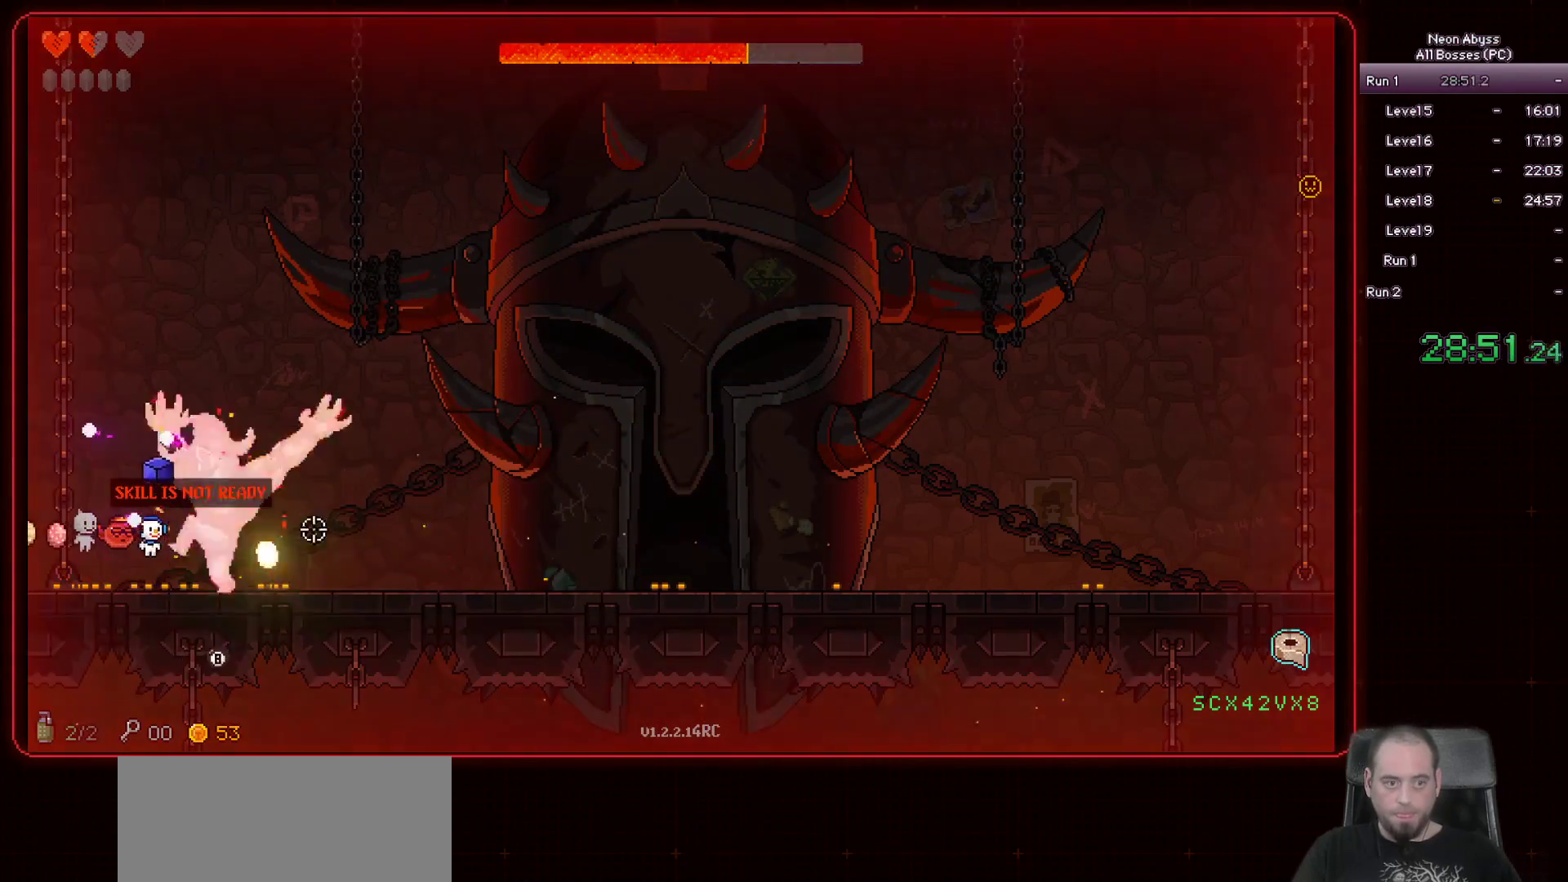
{"keys": ["d"], "mouse": ["left"], "events": [[33, "d", "down"]]}
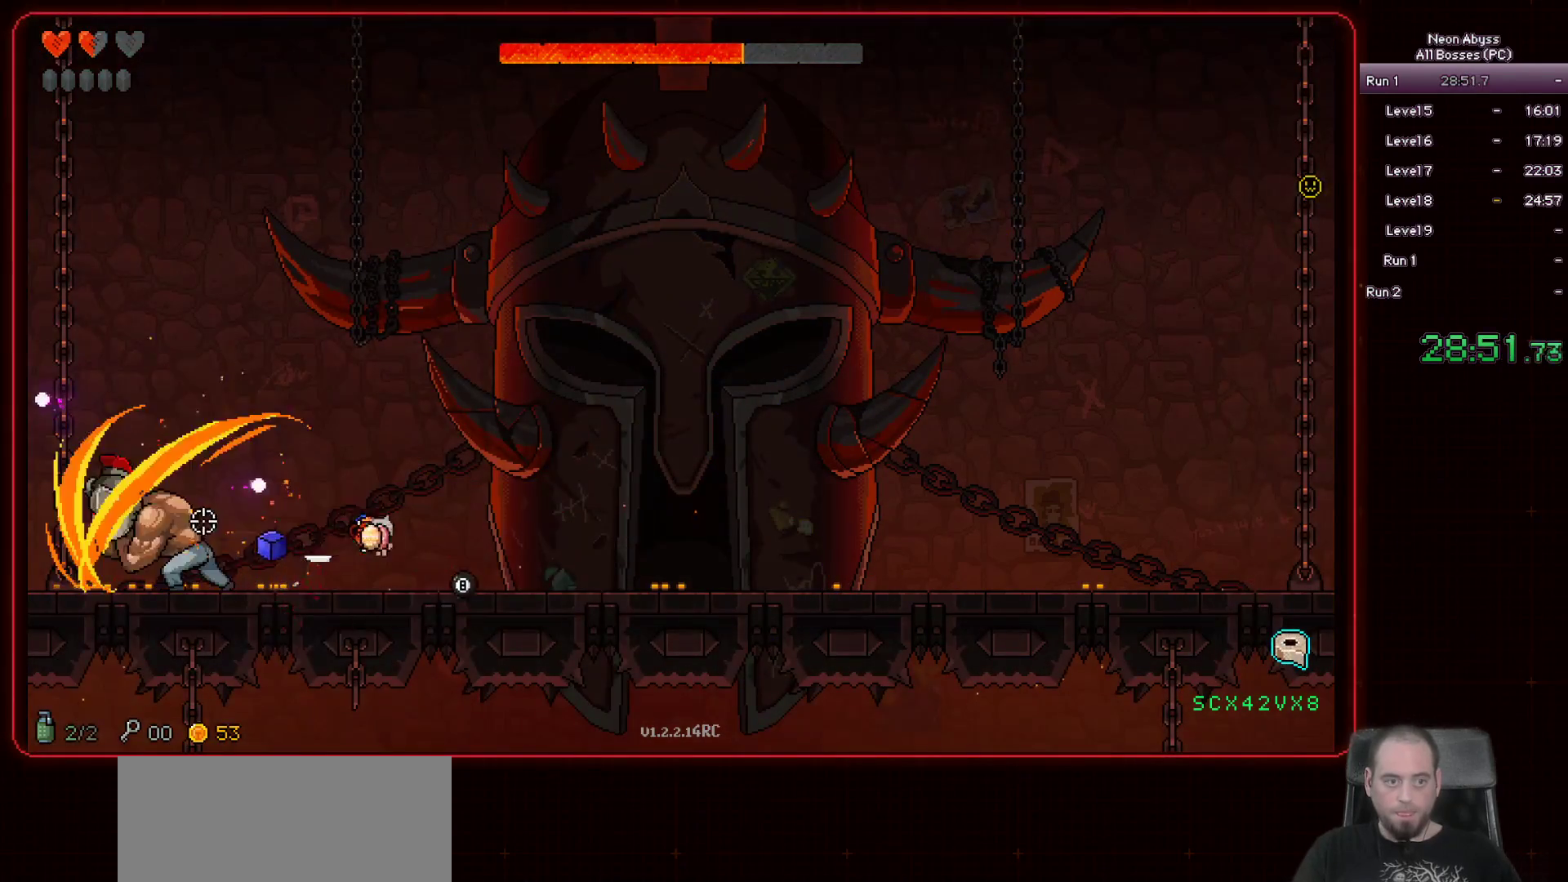
{"keys": ["d"], "mouse": ["left"], "events": []}
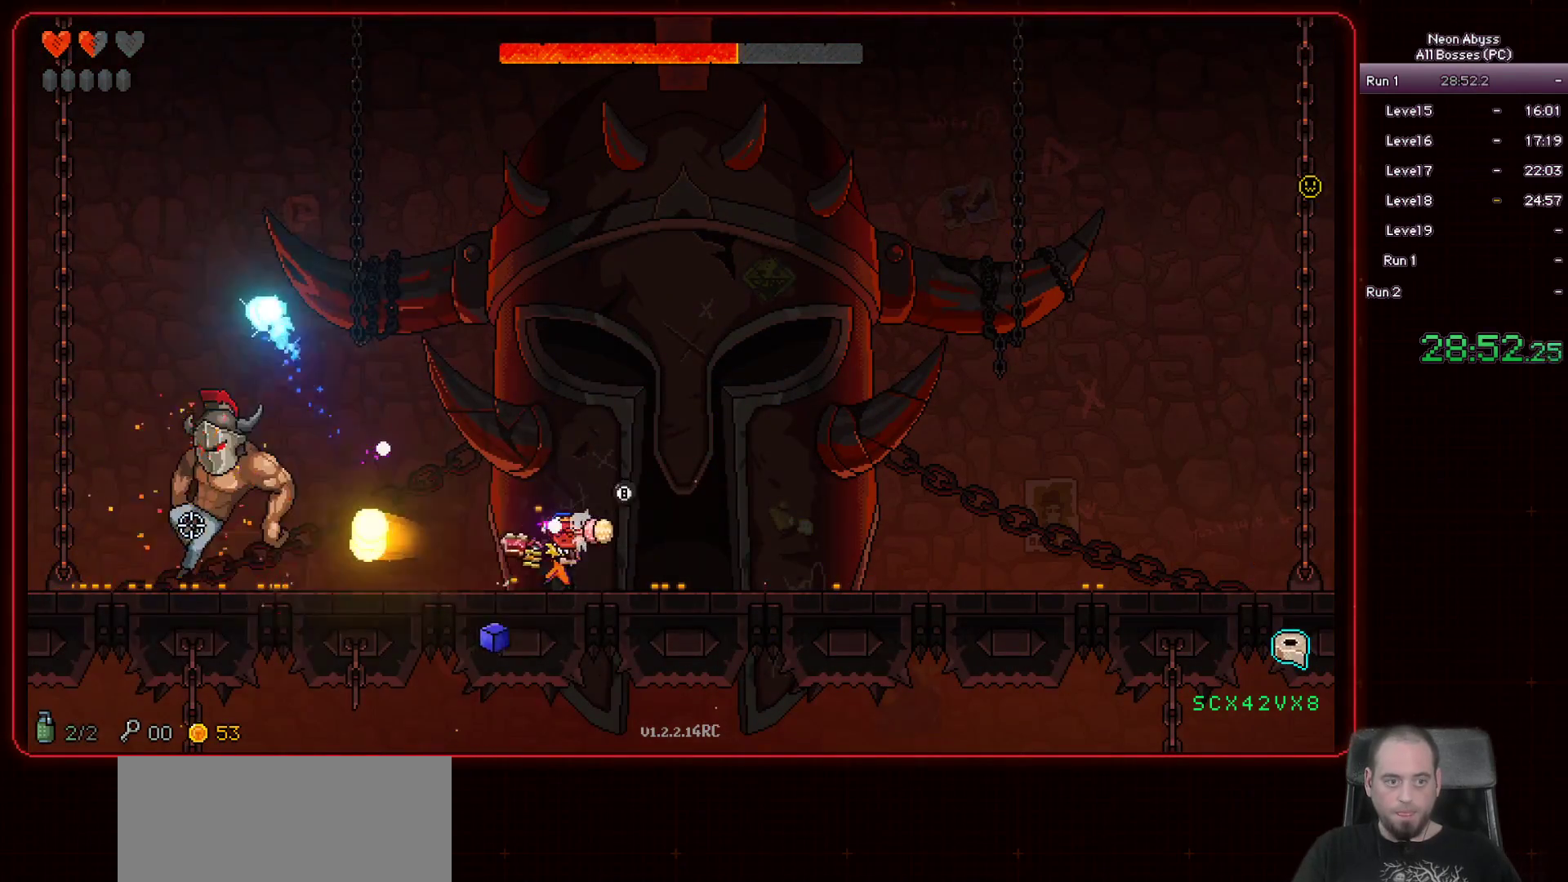
{"keys": ["d"], "mouse": ["left"], "events": [[33, "d", "up"], [184, "d", "down"]]}
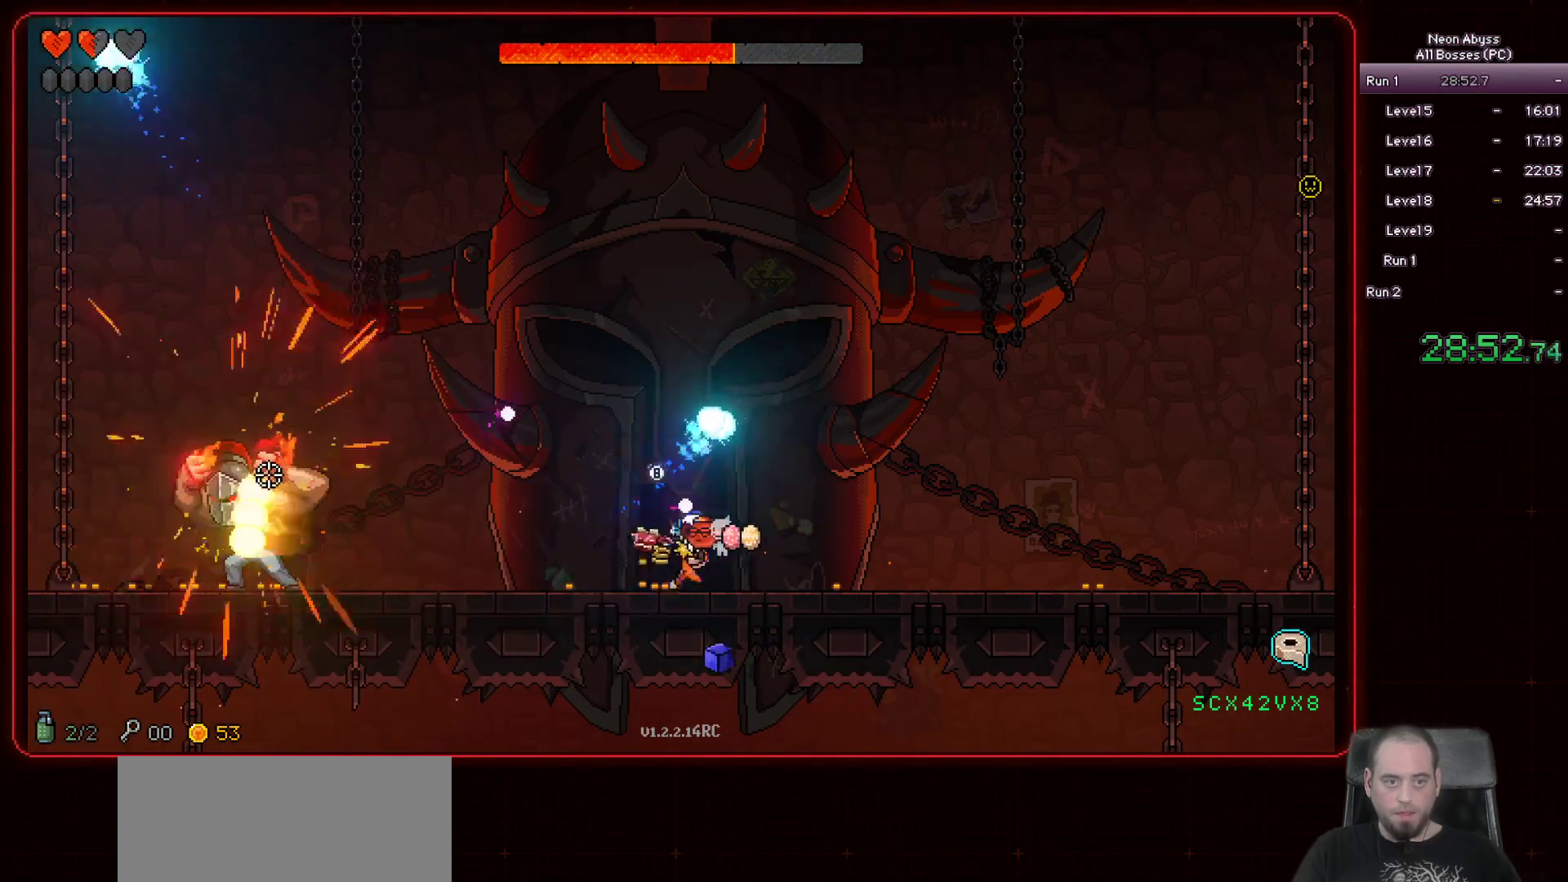
{"keys": [], "mouse": ["left"], "events": [[166, "d", "up"], [233, "a", "down"], [483, "a", "up"]]}
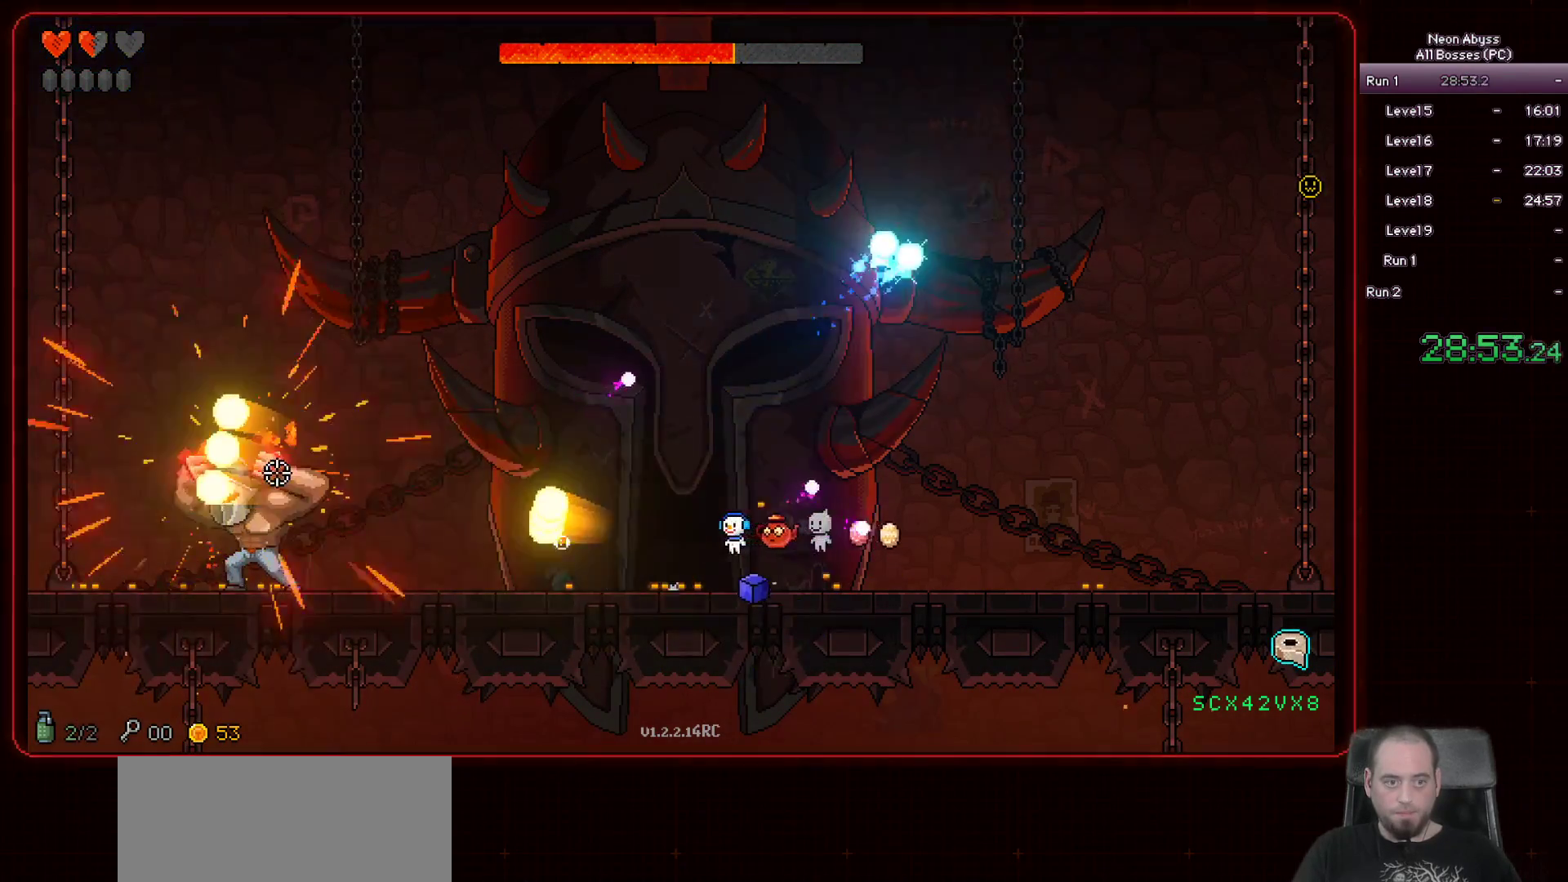
{"keys": [], "mouse": ["left"], "events": [[217, "a", "down"], [317, "a", "up"]]}
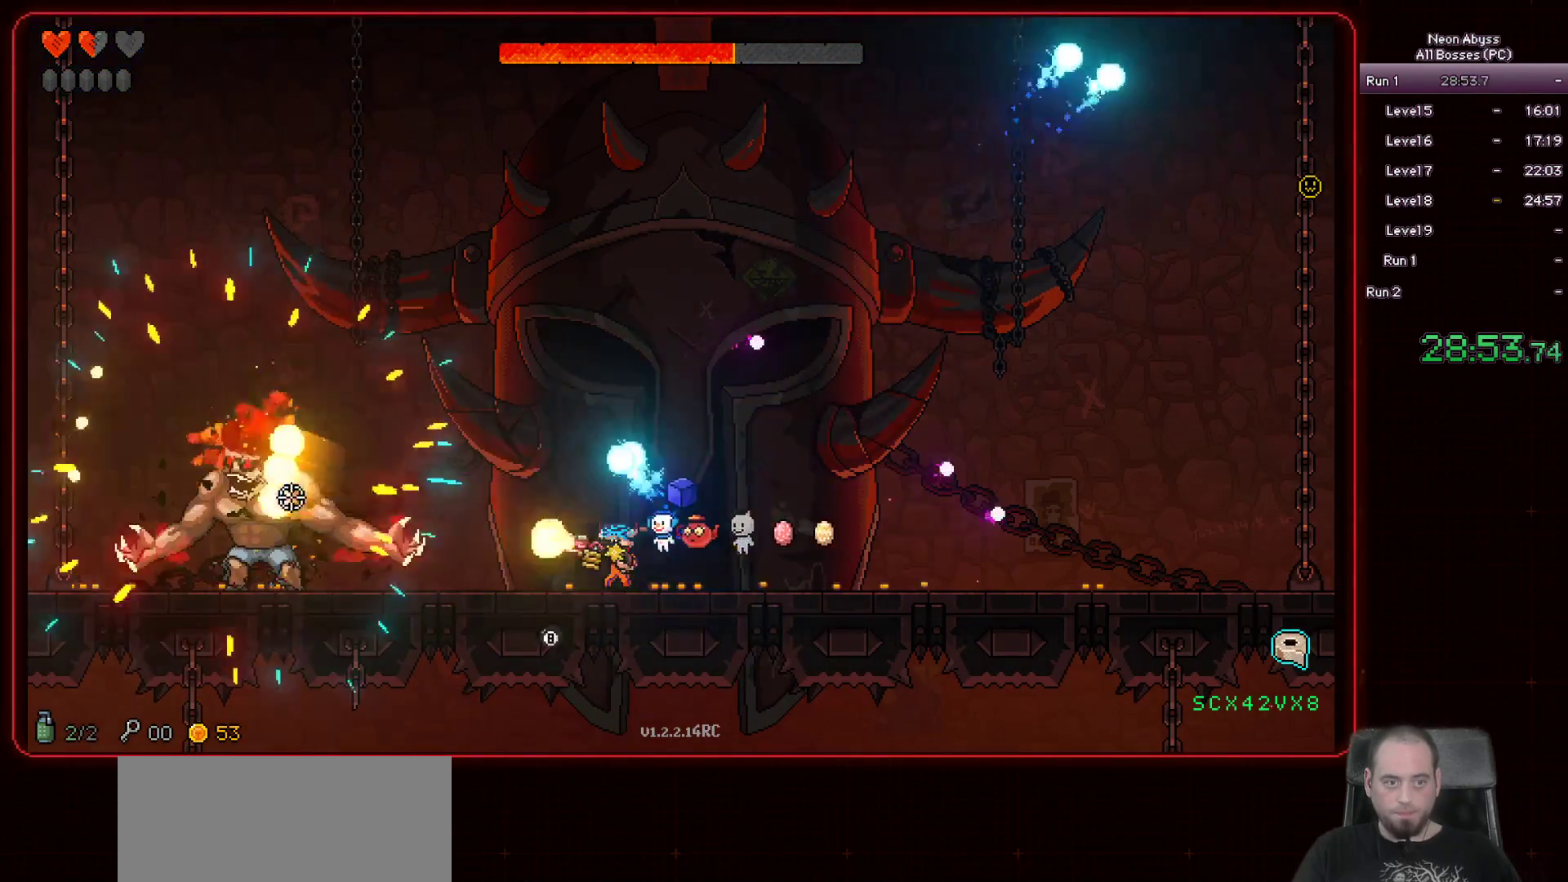
{"keys": [], "mouse": ["left"], "events": [[16, "a", "down"], [100, "a", "up"], [166, "d", "down"], [467, "d", "up"]]}
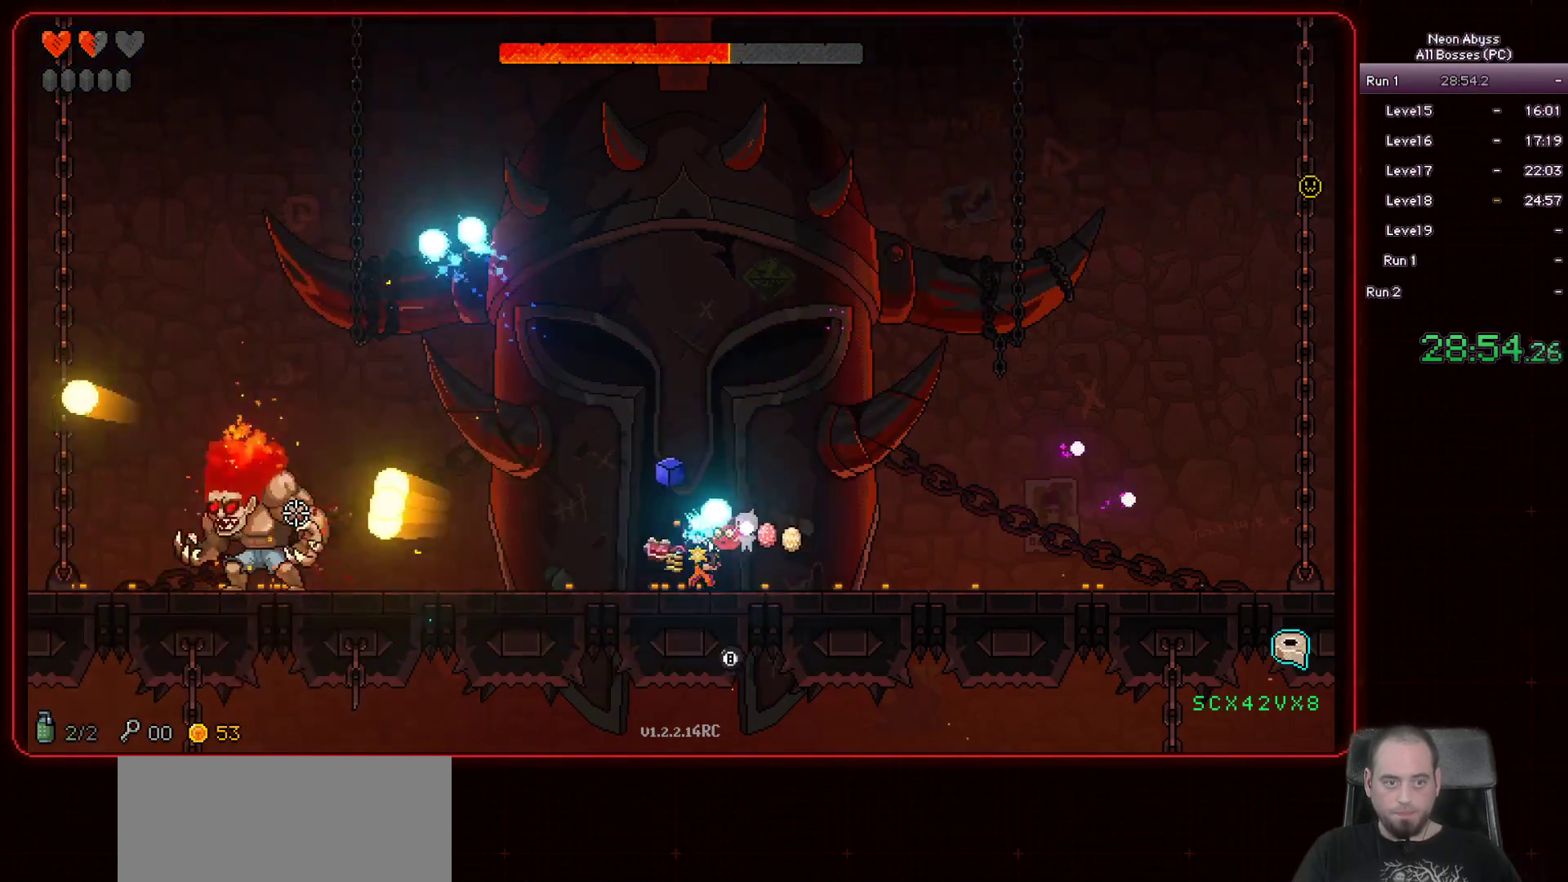
{"keys": [], "mouse": ["left"], "events": [[217, "a", "down"], [367, "a", "up"]]}
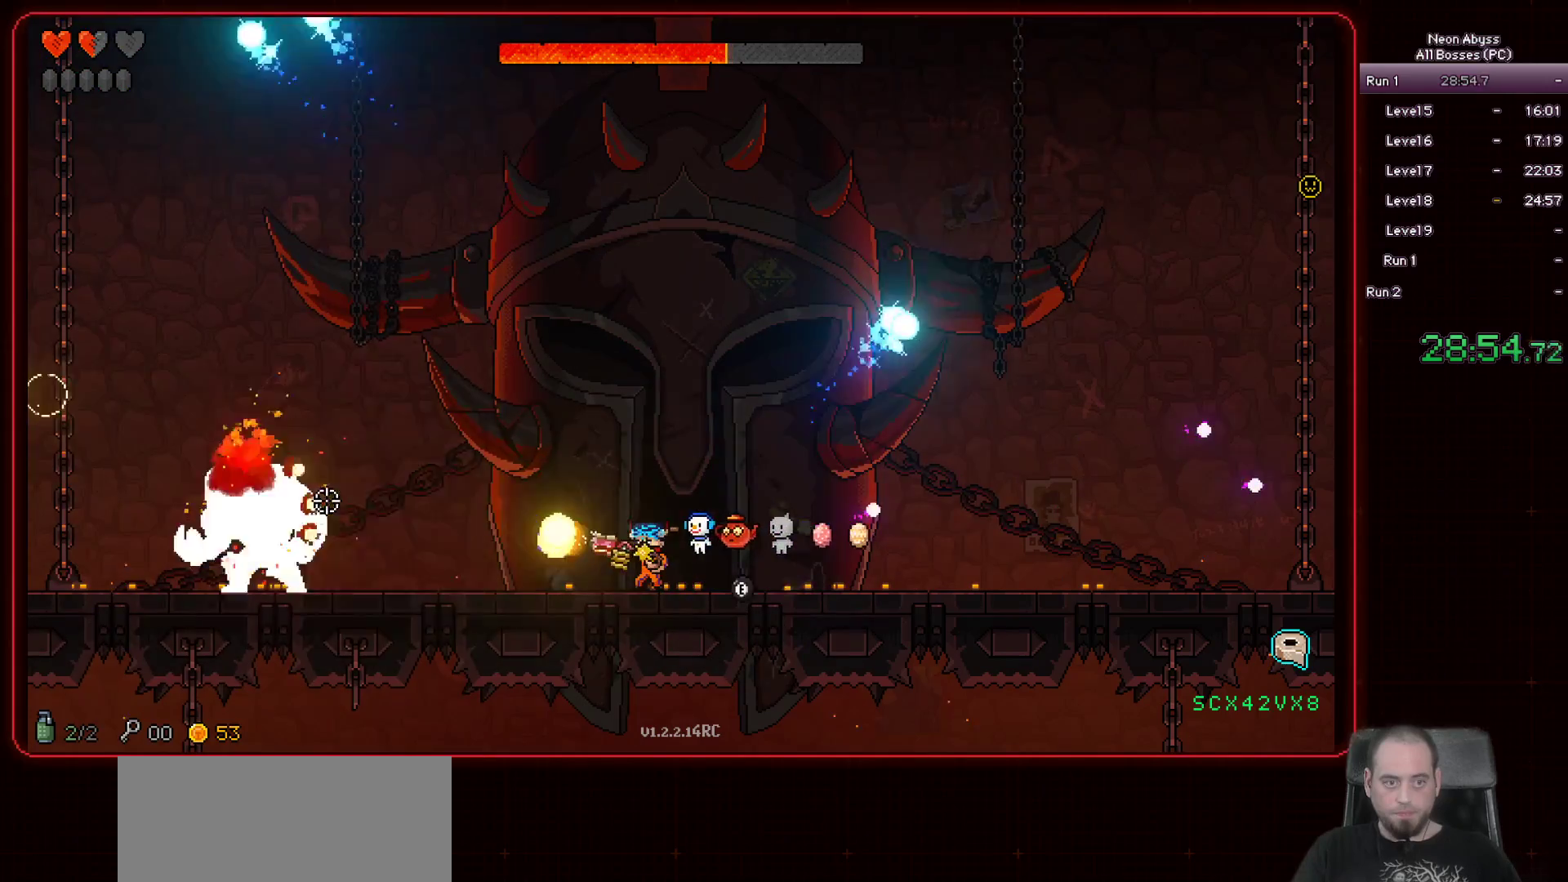
{"keys": [], "mouse": ["left"], "events": []}
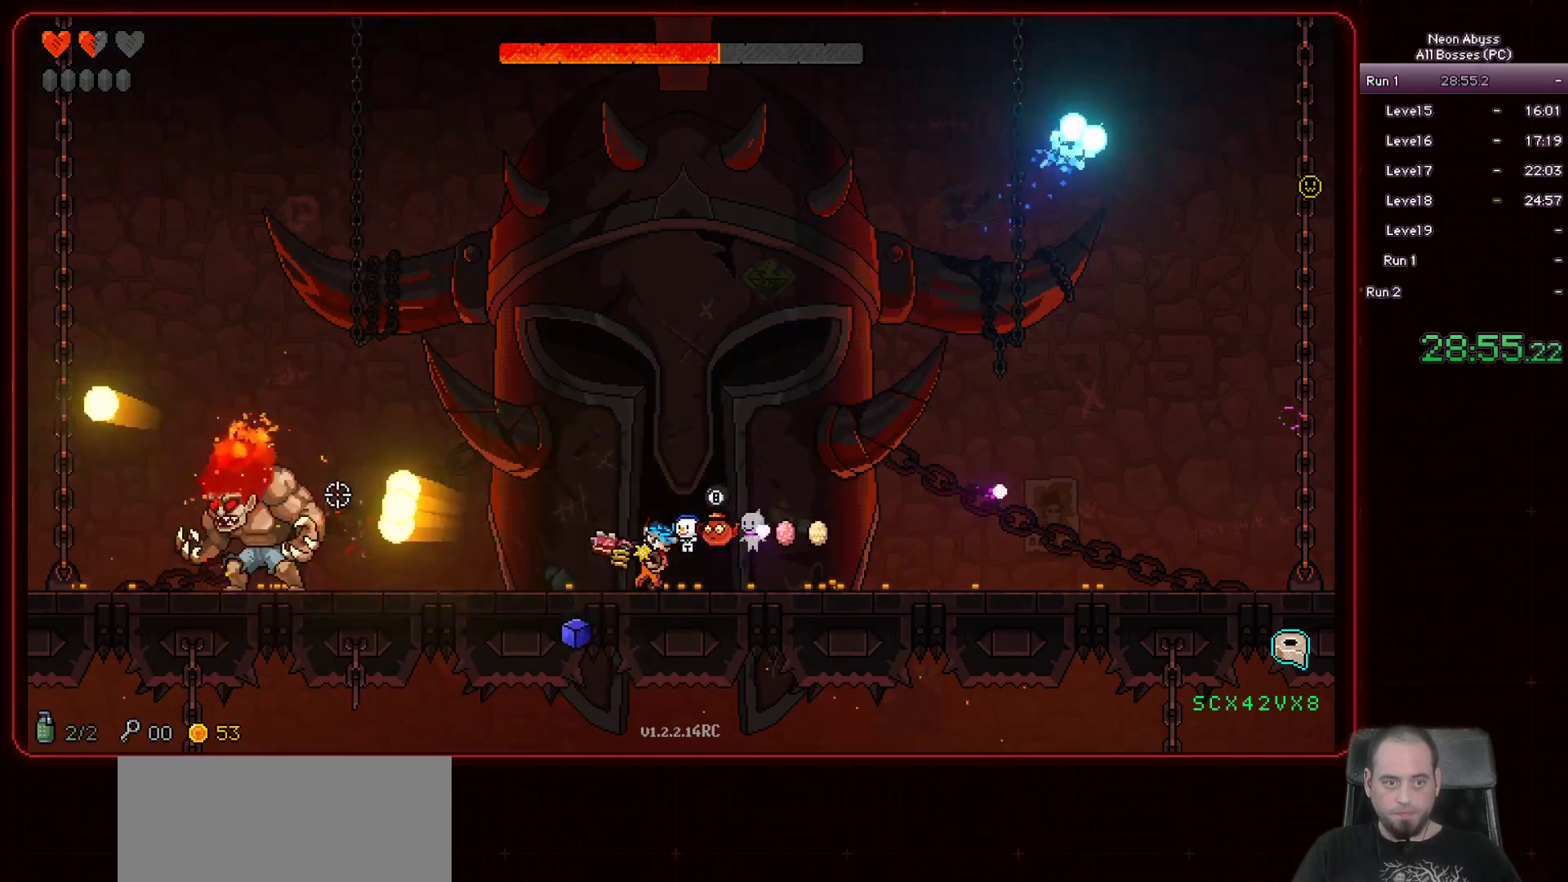
{"keys": [], "mouse": ["left"], "events": [[267, "d", "down"], [501, "d", "up"]]}
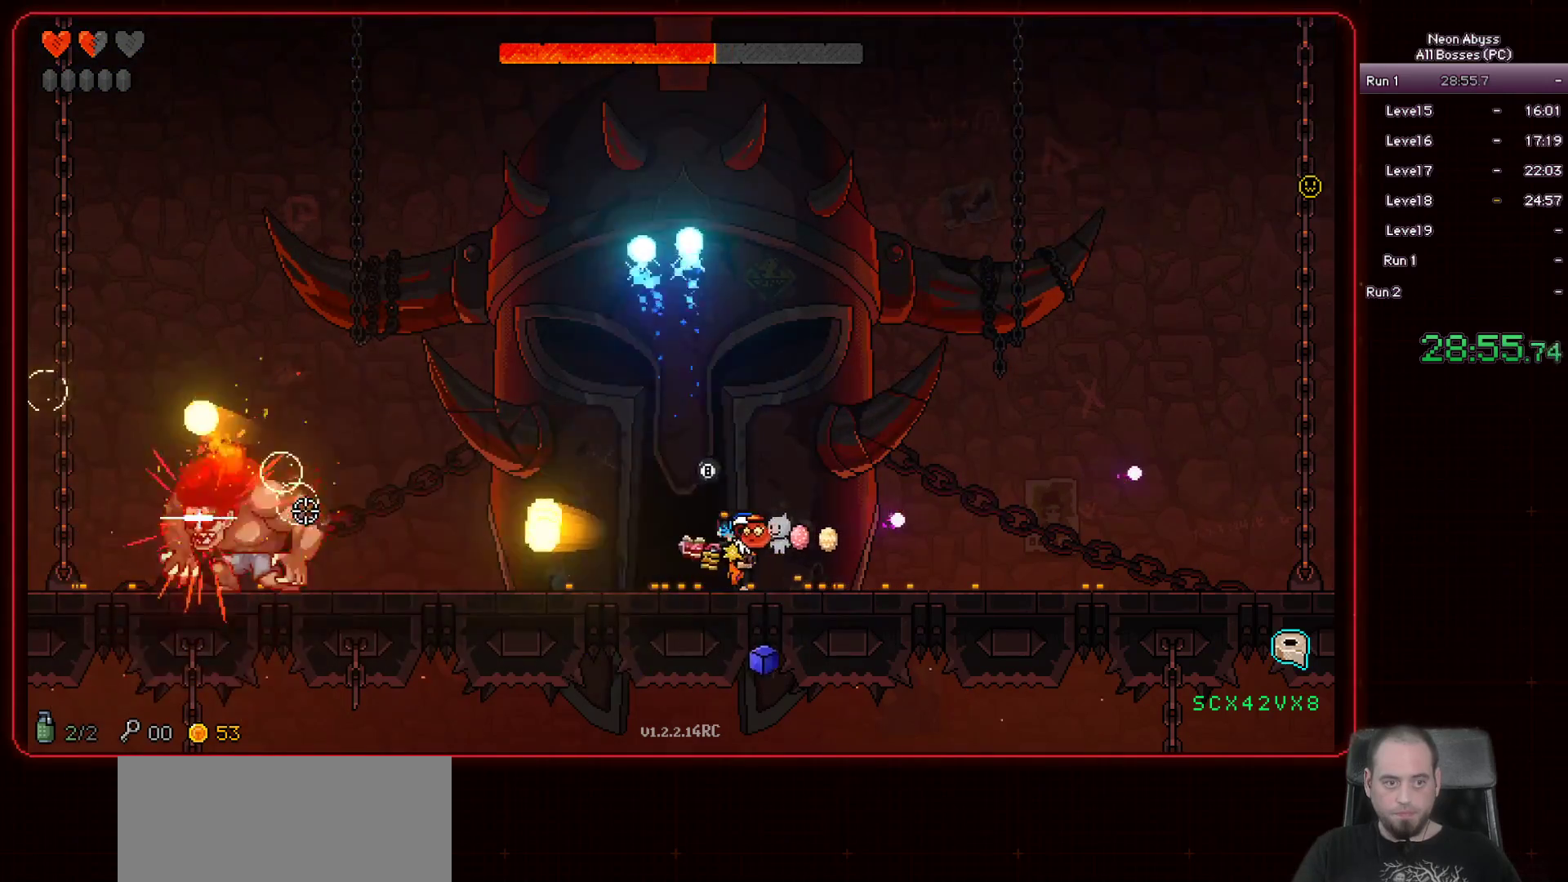
{"keys": ["a"], "mouse": ["left"], "events": [[100, "a", "down"], [267, "a", "up"], [300, "d", "down"], [334, "a", "down"], [350, "d", "up"]]}
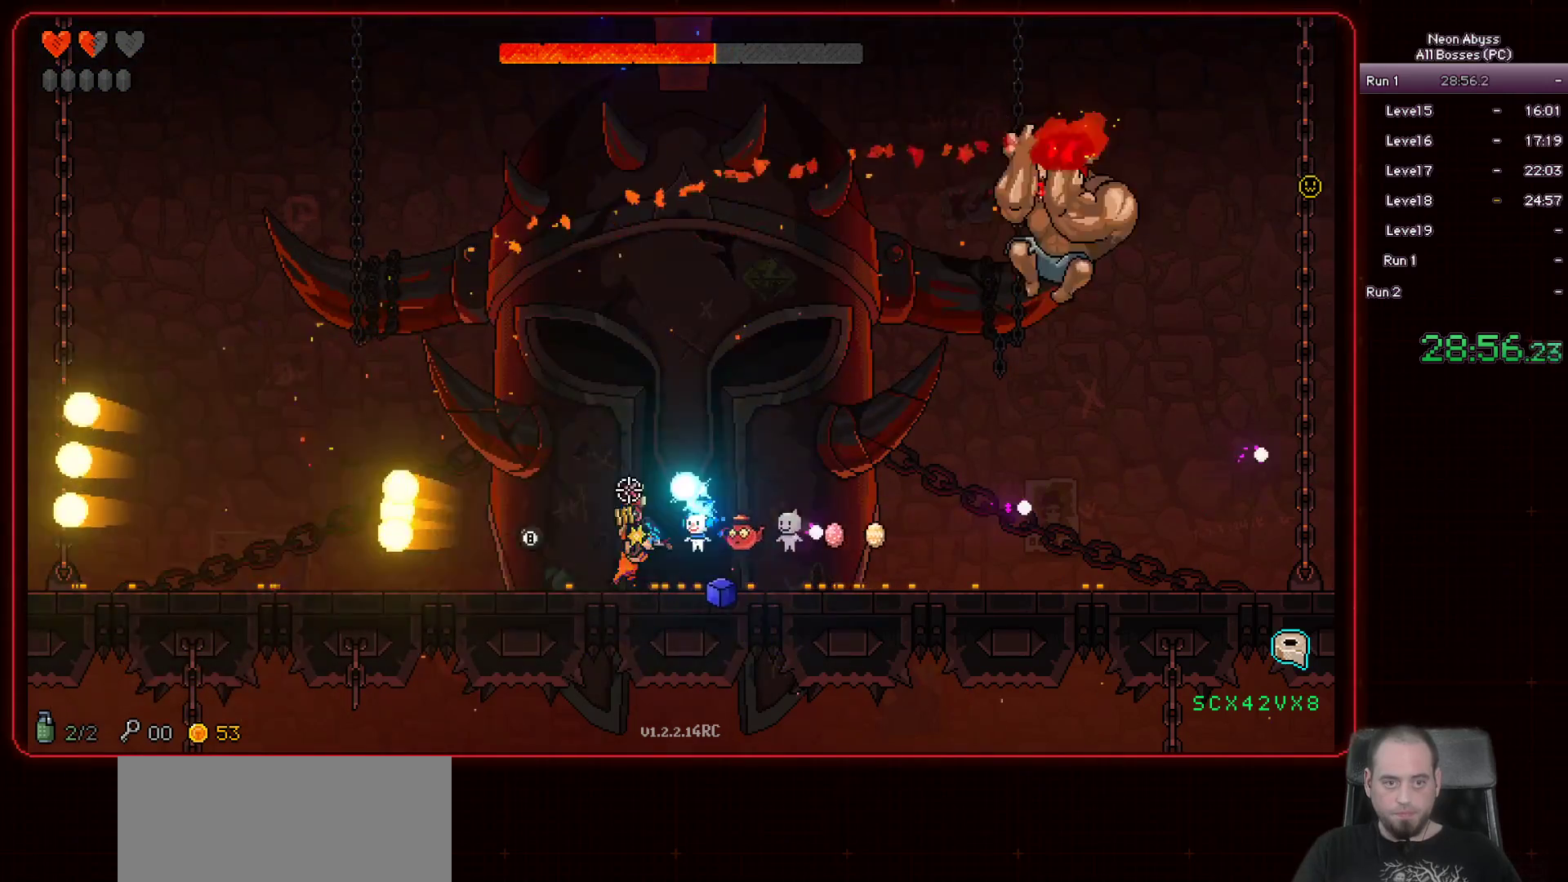
{"keys": ["a"], "mouse": ["left"], "events": []}
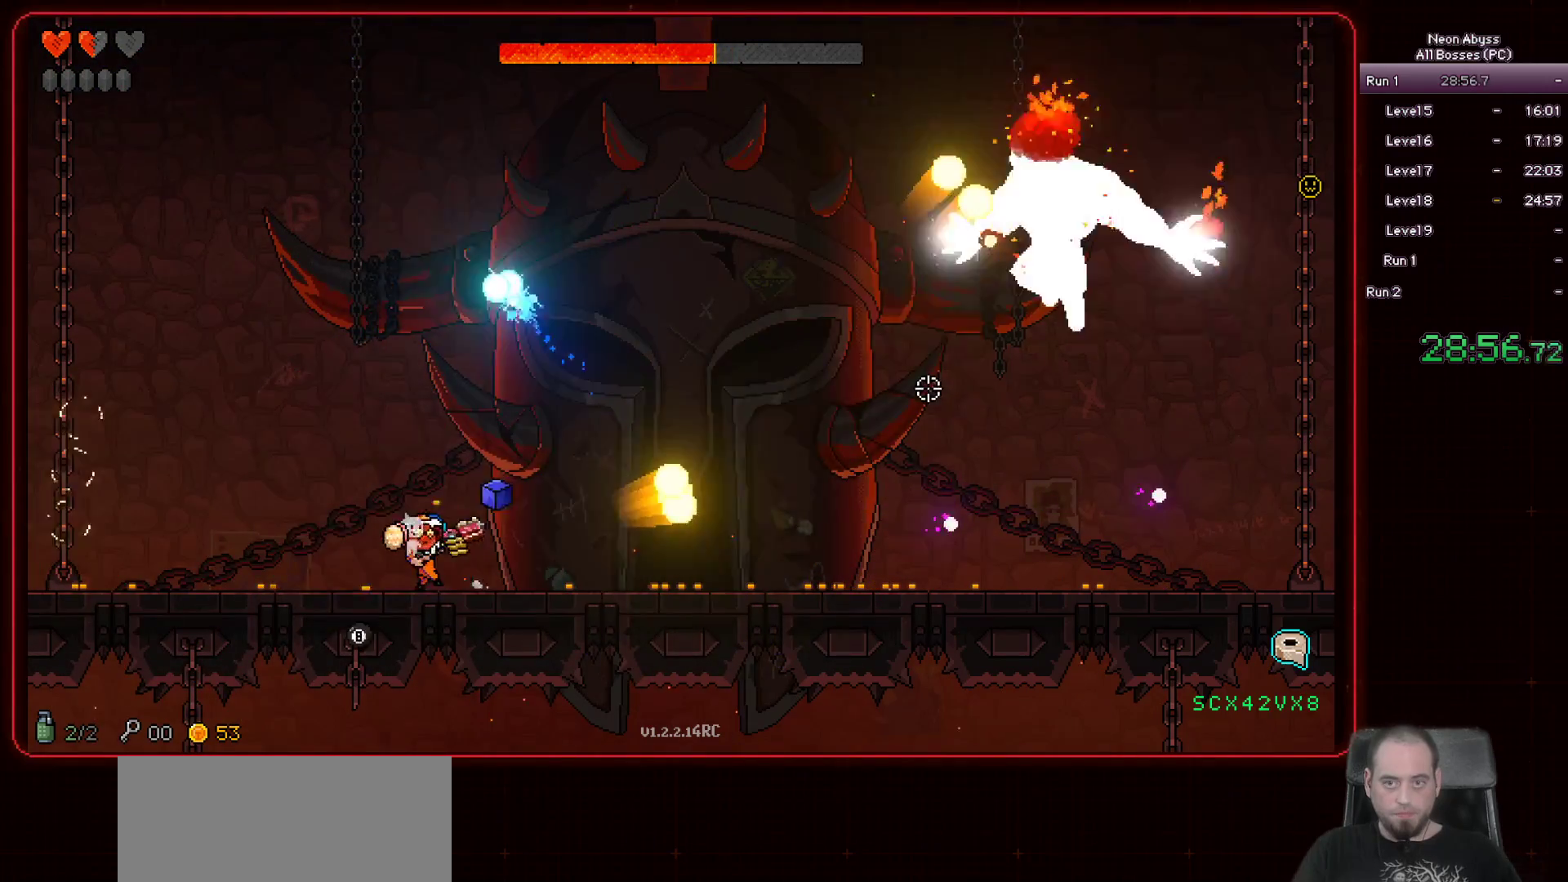
{"keys": ["a"], "mouse": ["left"], "events": [[67, "space", "down"], [317, "space", "up"]]}
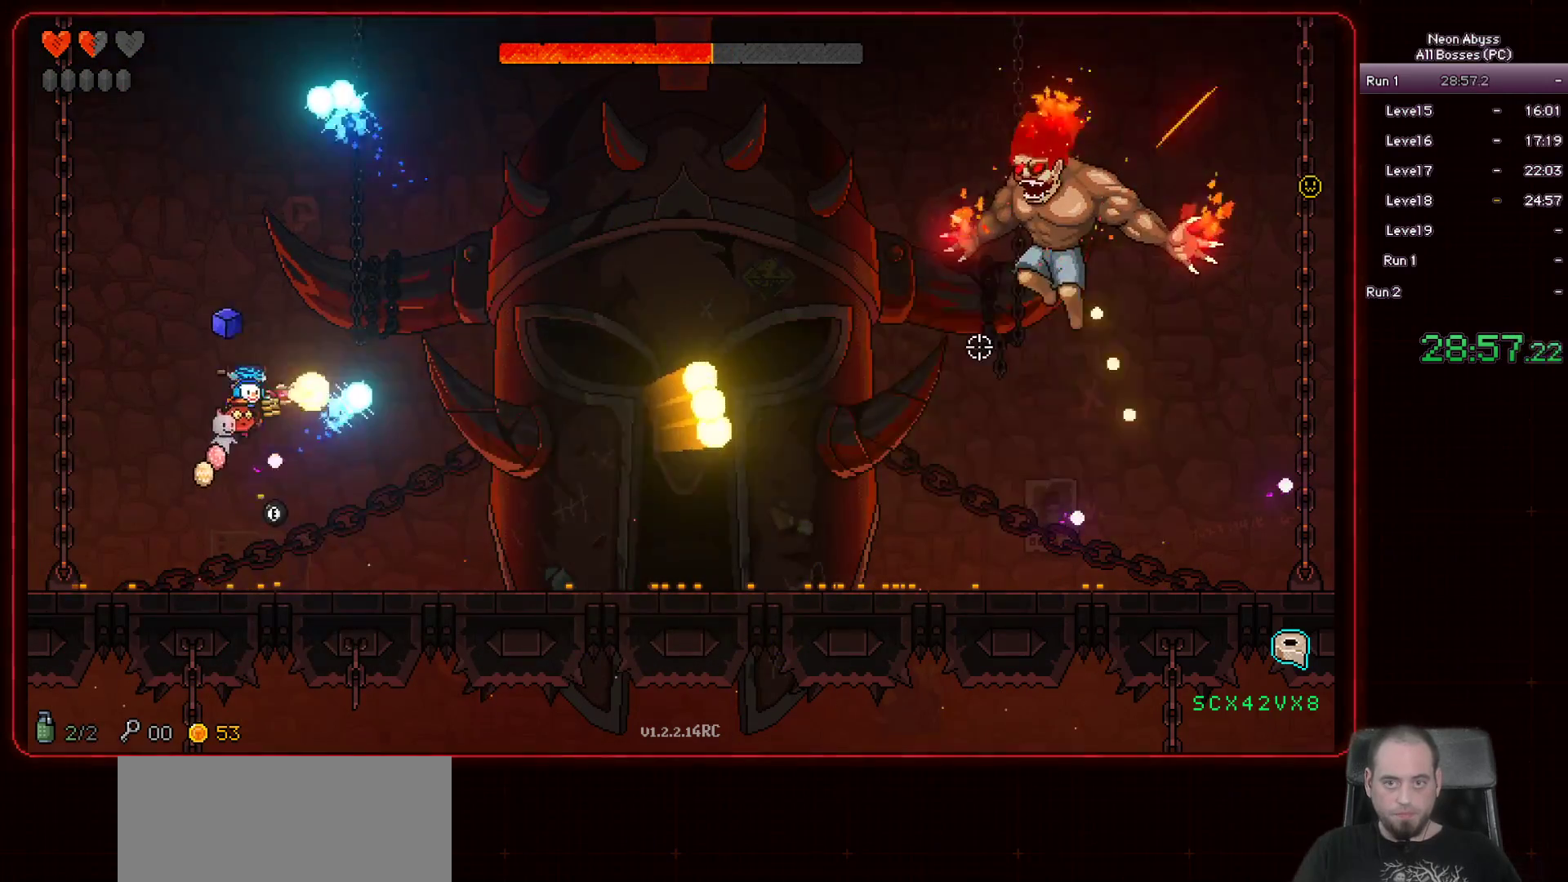
{"keys": [], "mouse": ["left"], "events": [[351, "a", "up"]]}
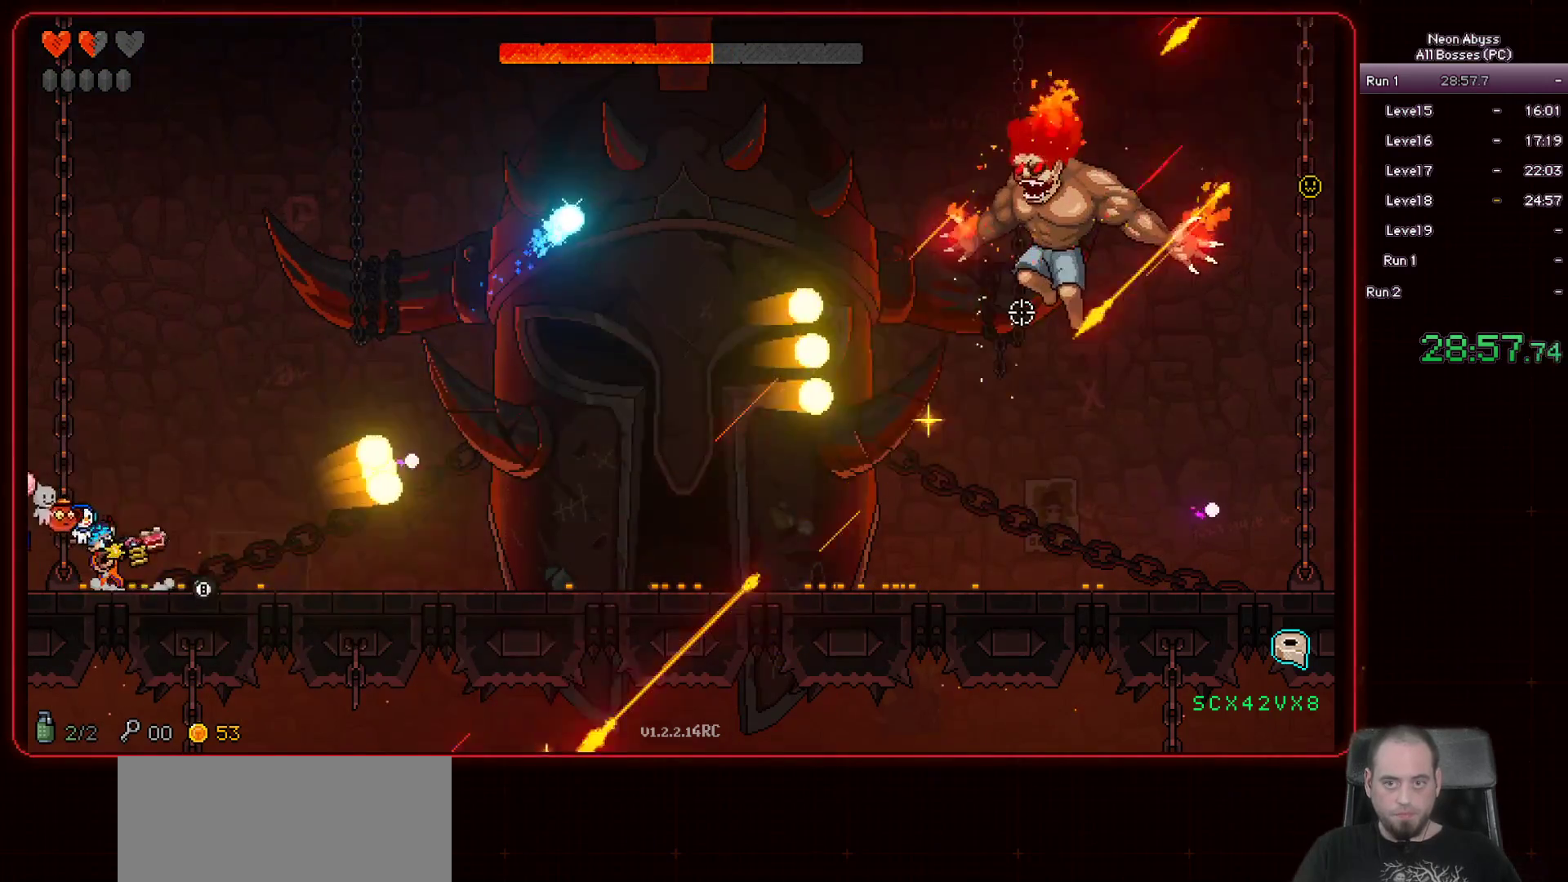
{"keys": [], "mouse": ["left"], "events": [[50, "space", "down"], [334, "space", "up"]]}